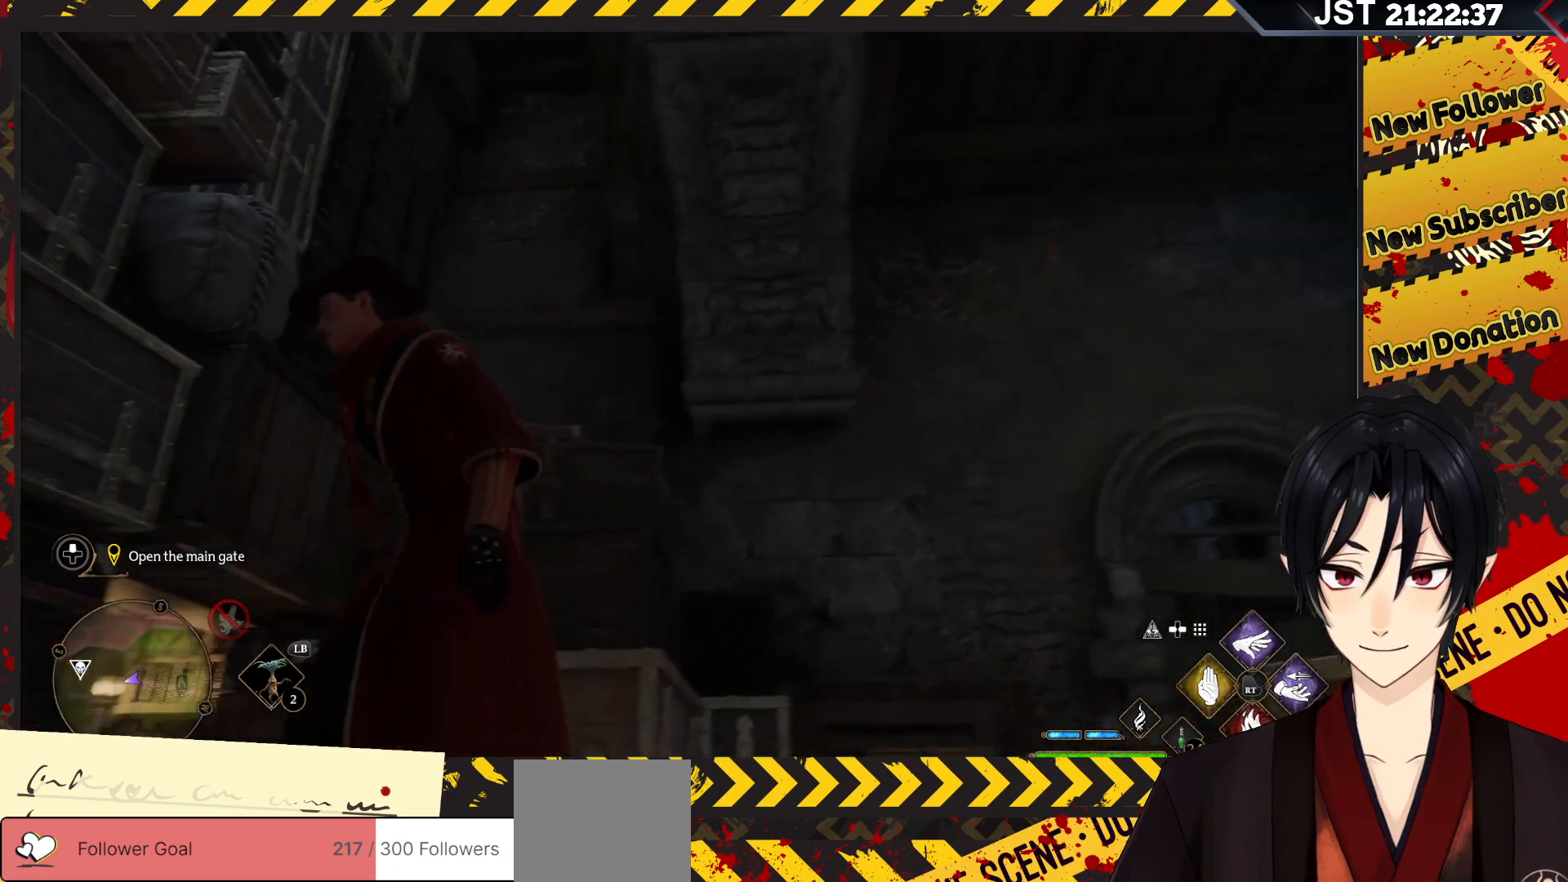
Gameplay with a controller (Xbox layout); each line is a JSON object with the inputs held at the frame after it. "events" lists button and stick changes between this image and that frame as [ms after this image, input, new state], when the widget could be followed in between.
{"buttons": [], "left_stick": "center", "right_stick": "down-right", "events": [[117, "right_stick", "center"], [433, "right_stick", "down-right"]]}
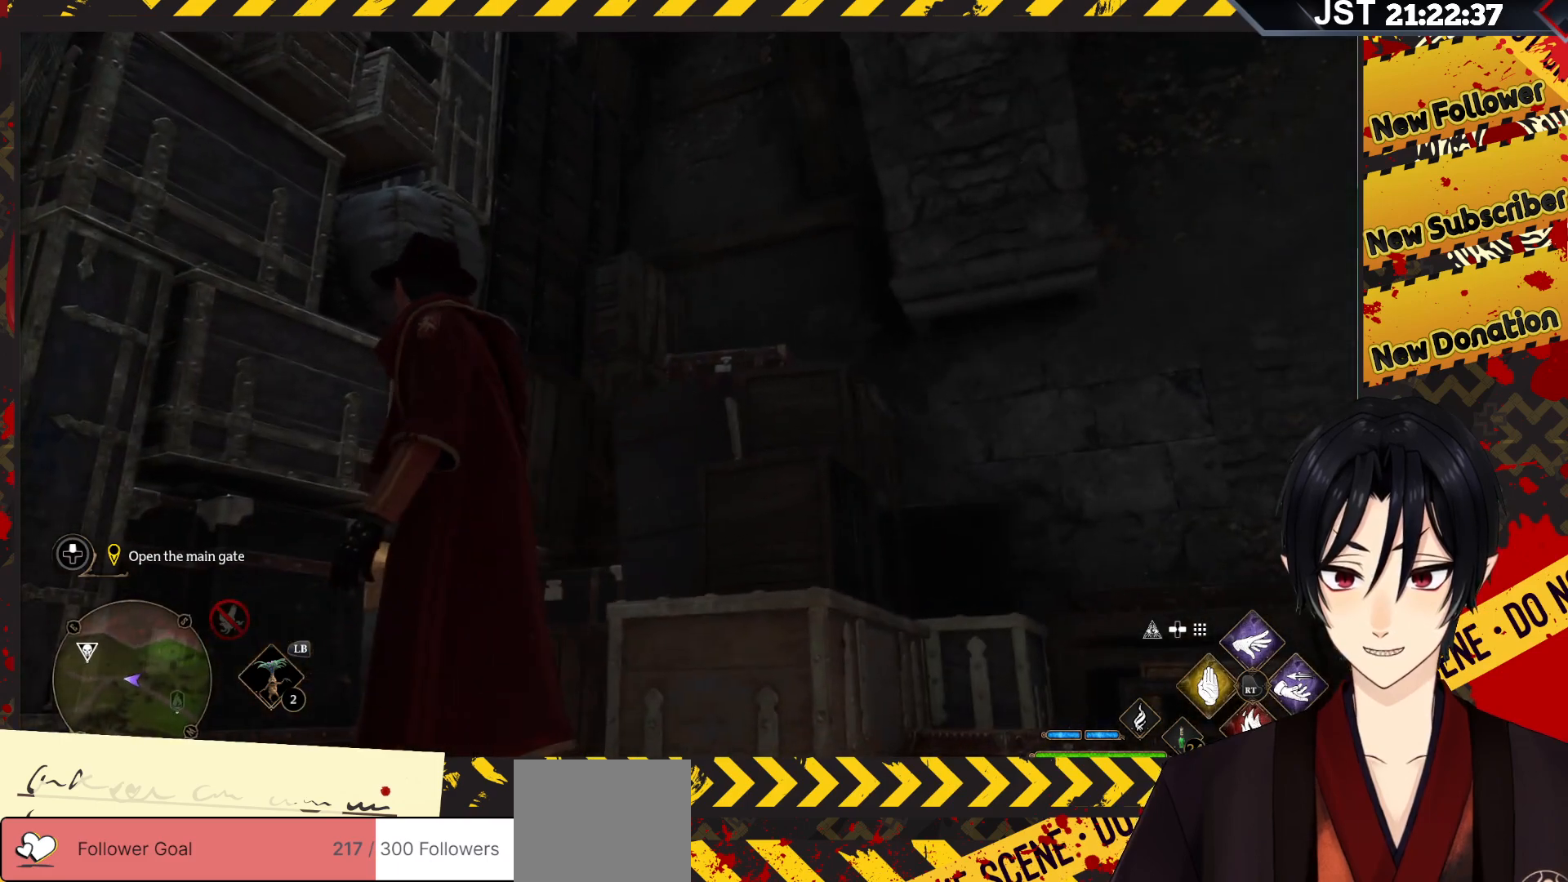
{"buttons": ["A"], "left_stick": "up-right", "right_stick": "center", "events": [[133, "left_stick", "up"], [317, "right_stick", "center"], [333, "left_stick", "up-right"], [400, "A", "down"]]}
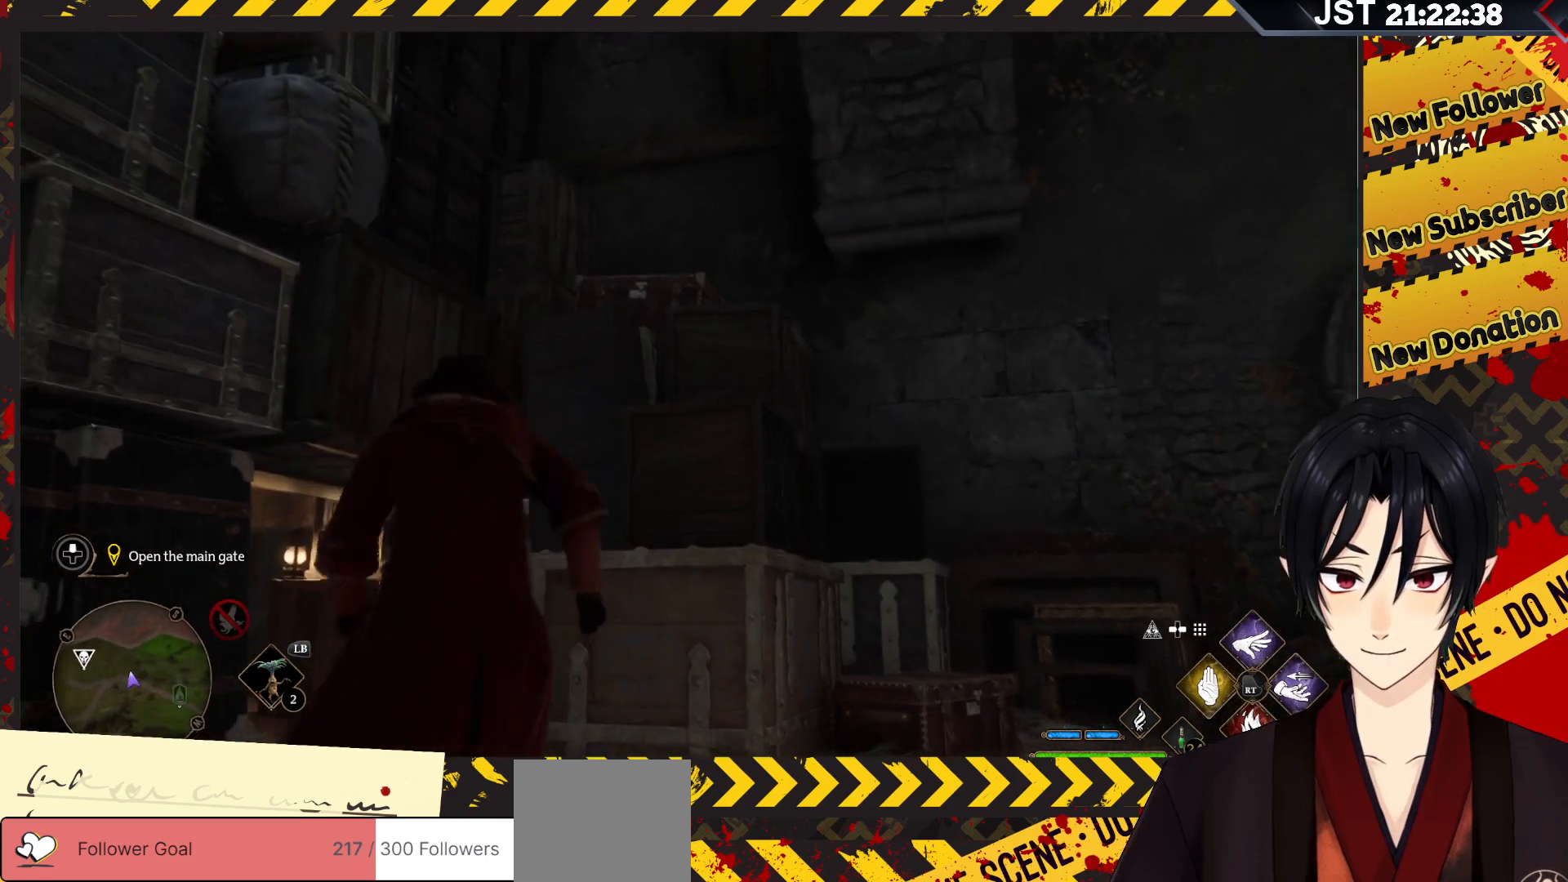
{"buttons": ["A"], "left_stick": "up", "right_stick": "center", "events": [[33, "left_stick", "up"], [250, "left_stick", "up-right"], [417, "left_stick", "up"]]}
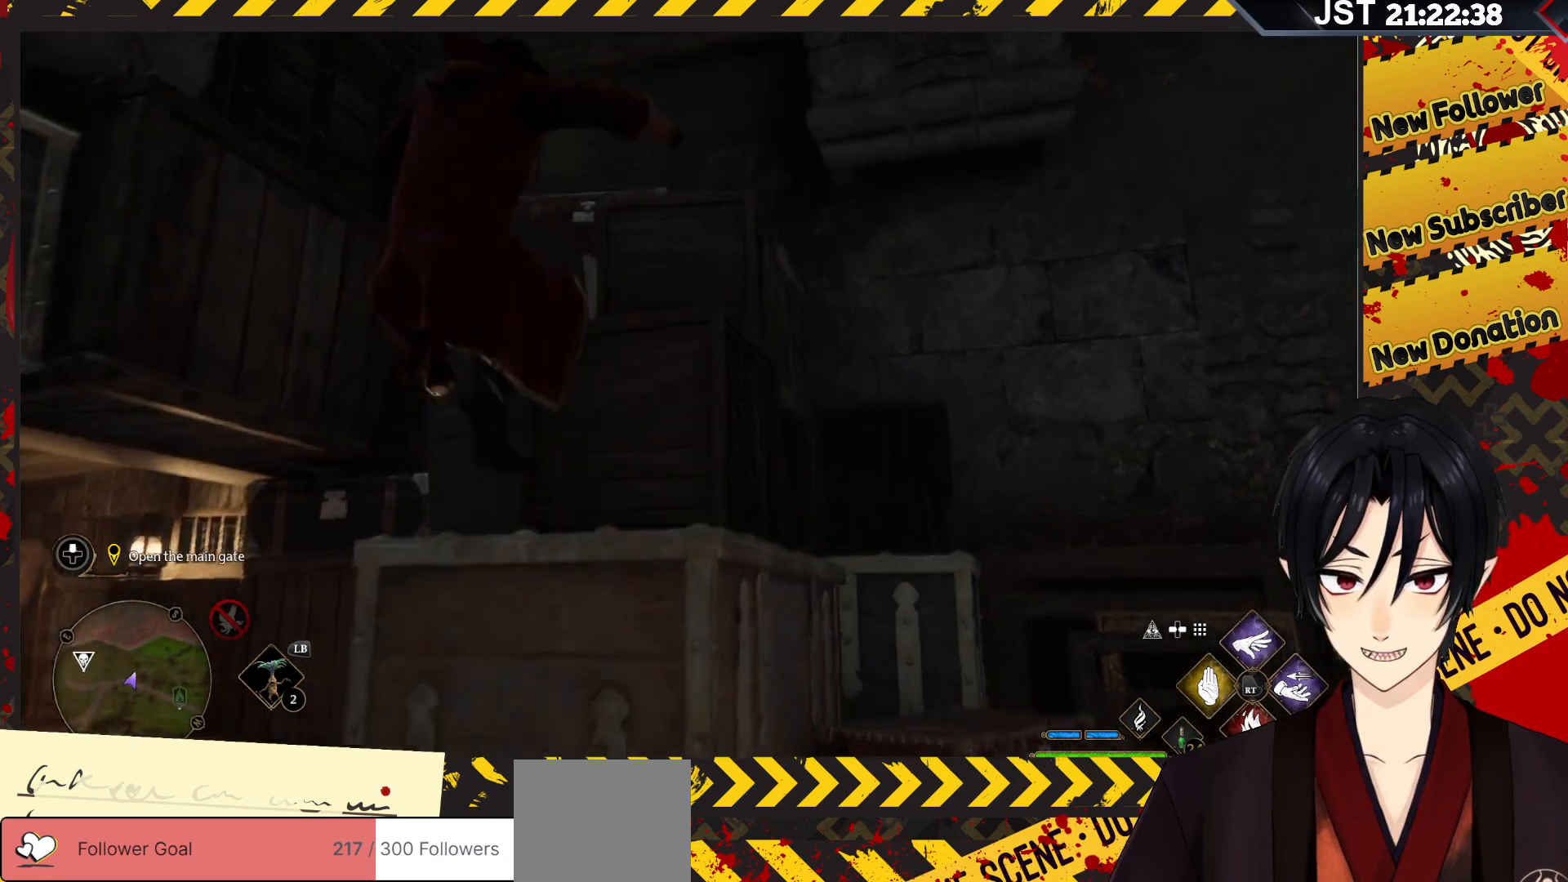
{"buttons": ["A"], "left_stick": "up-right", "right_stick": "center", "events": [[100, "left_stick", "up-right"], [200, "A", "up"], [250, "left_stick", "up"], [333, "A", "down"], [383, "left_stick", "up-right"]]}
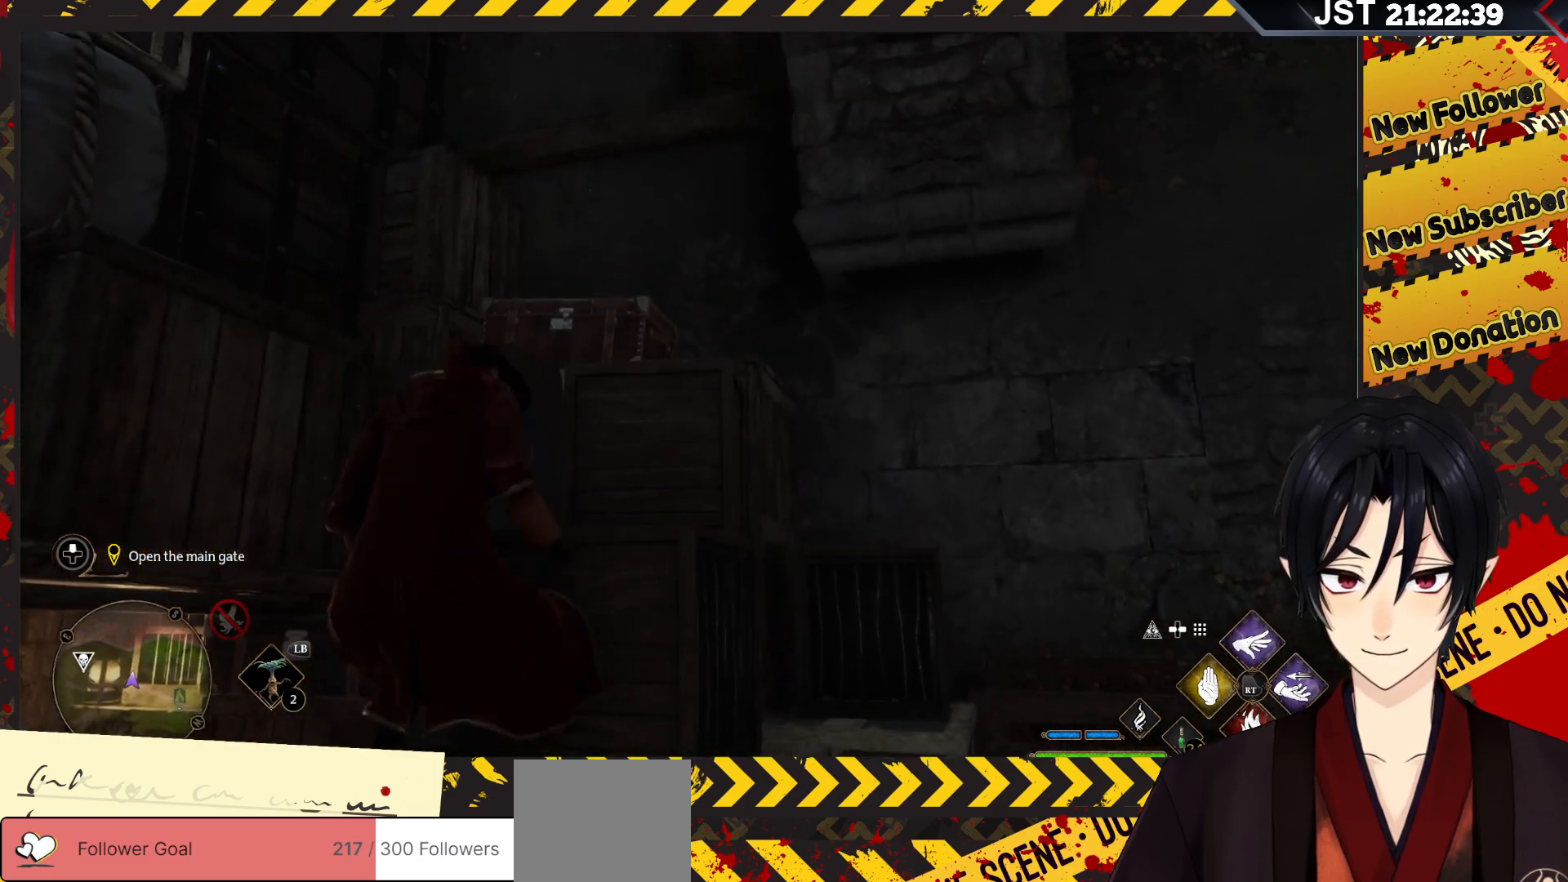
{"buttons": ["A"], "left_stick": "up", "right_stick": "center", "events": [[250, "left_stick", "up"]]}
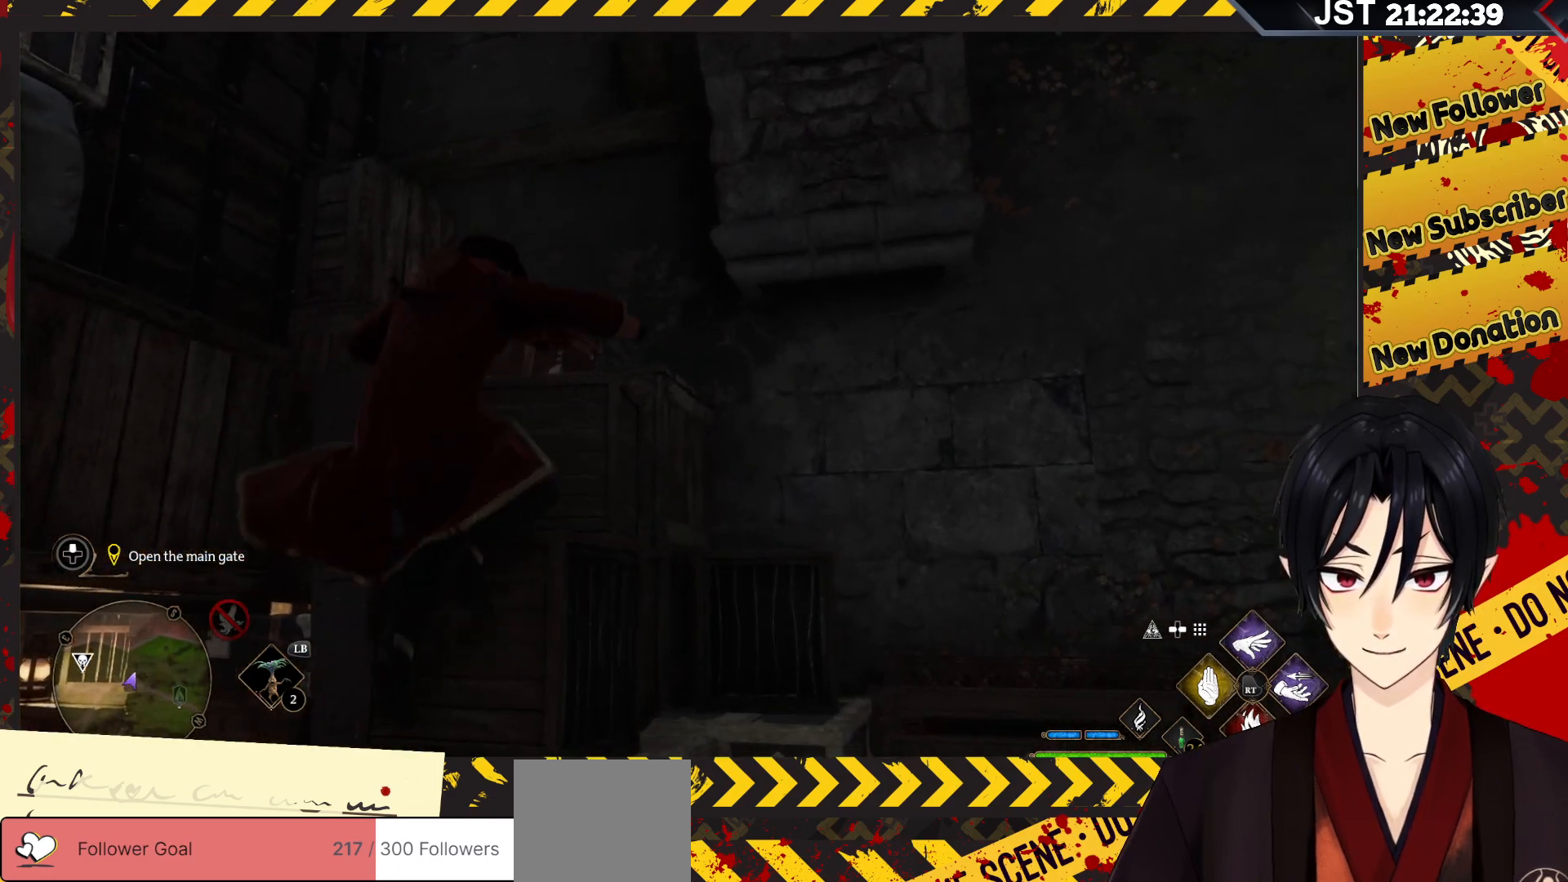
{"buttons": ["A"], "left_stick": "up-right", "right_stick": "center", "events": [[50, "left_stick", "up-left"], [150, "A", "up"], [167, "left_stick", "up"], [500, "A", "down"], [500, "left_stick", "up-right"]]}
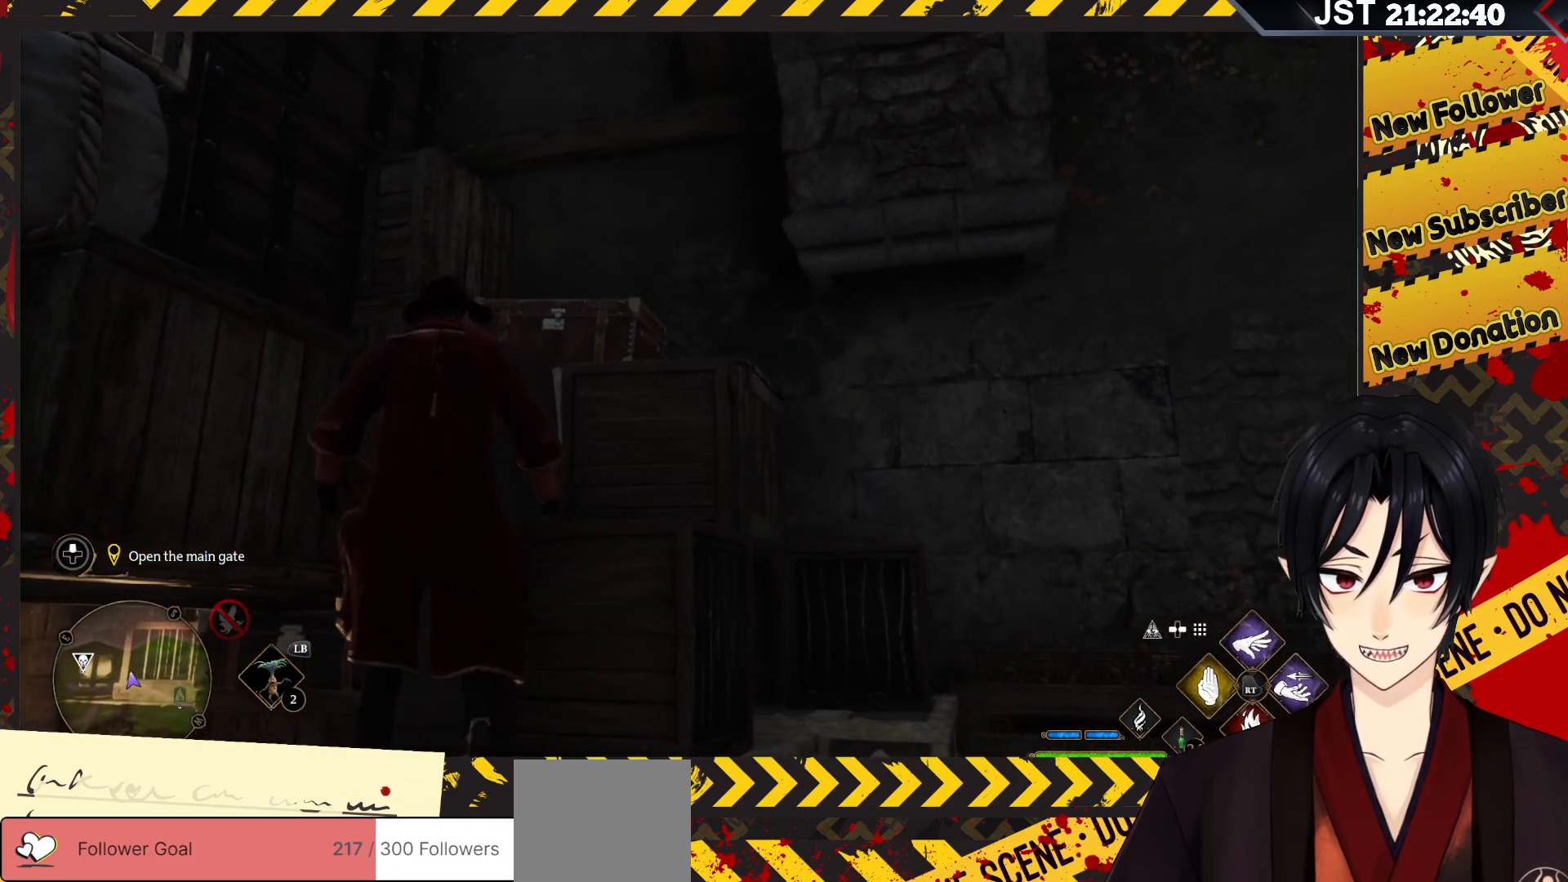
{"buttons": [], "left_stick": "up", "right_stick": "center", "events": [[200, "left_stick", "up"], [500, "A", "up"]]}
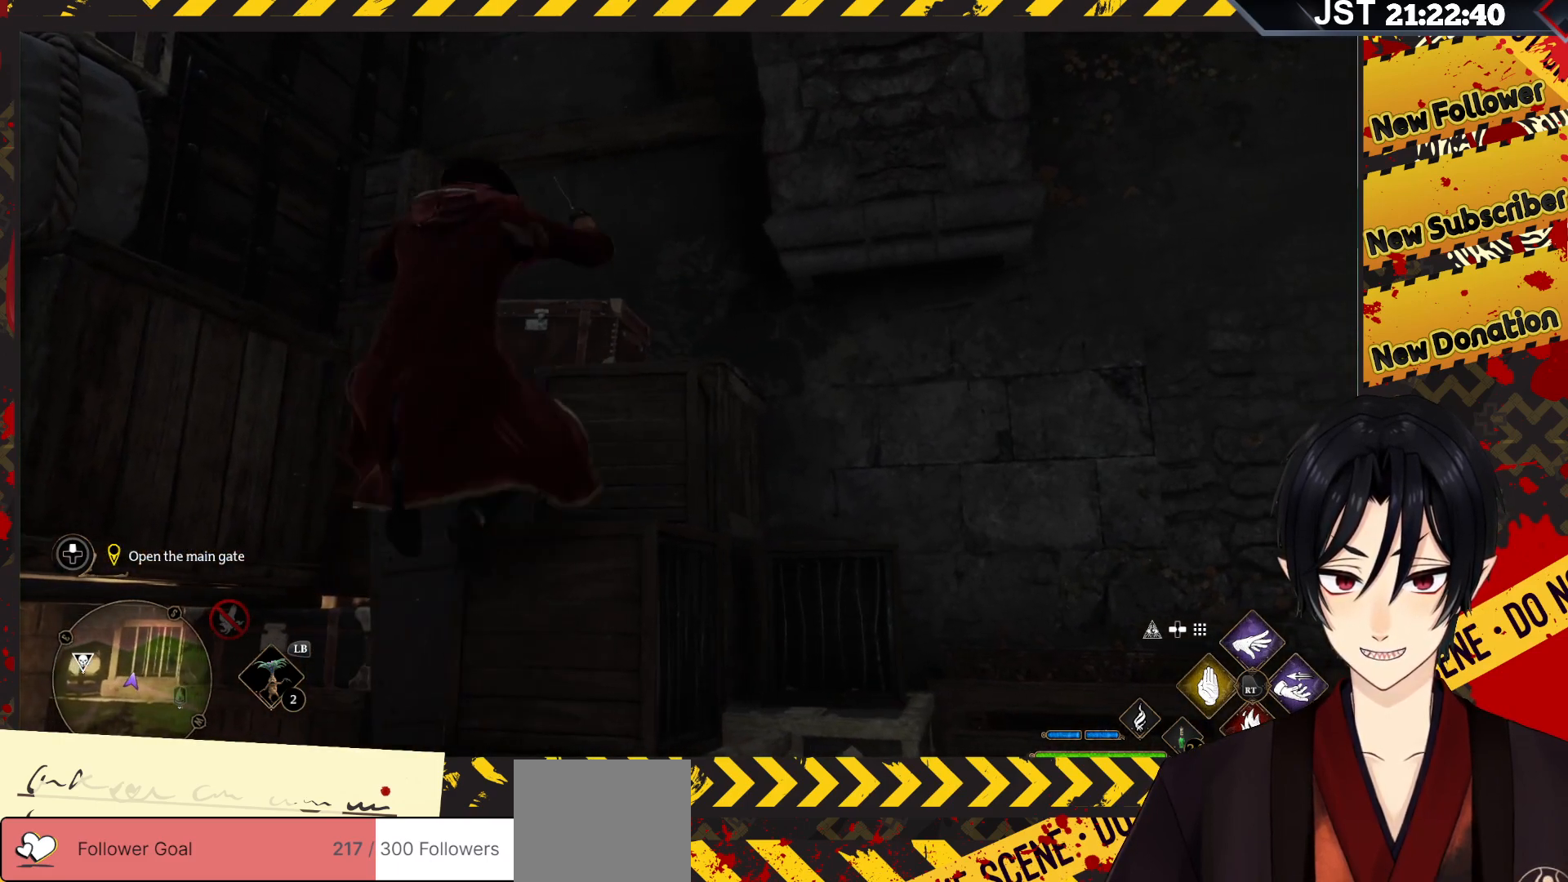
{"buttons": [], "left_stick": "up", "right_stick": "center", "events": []}
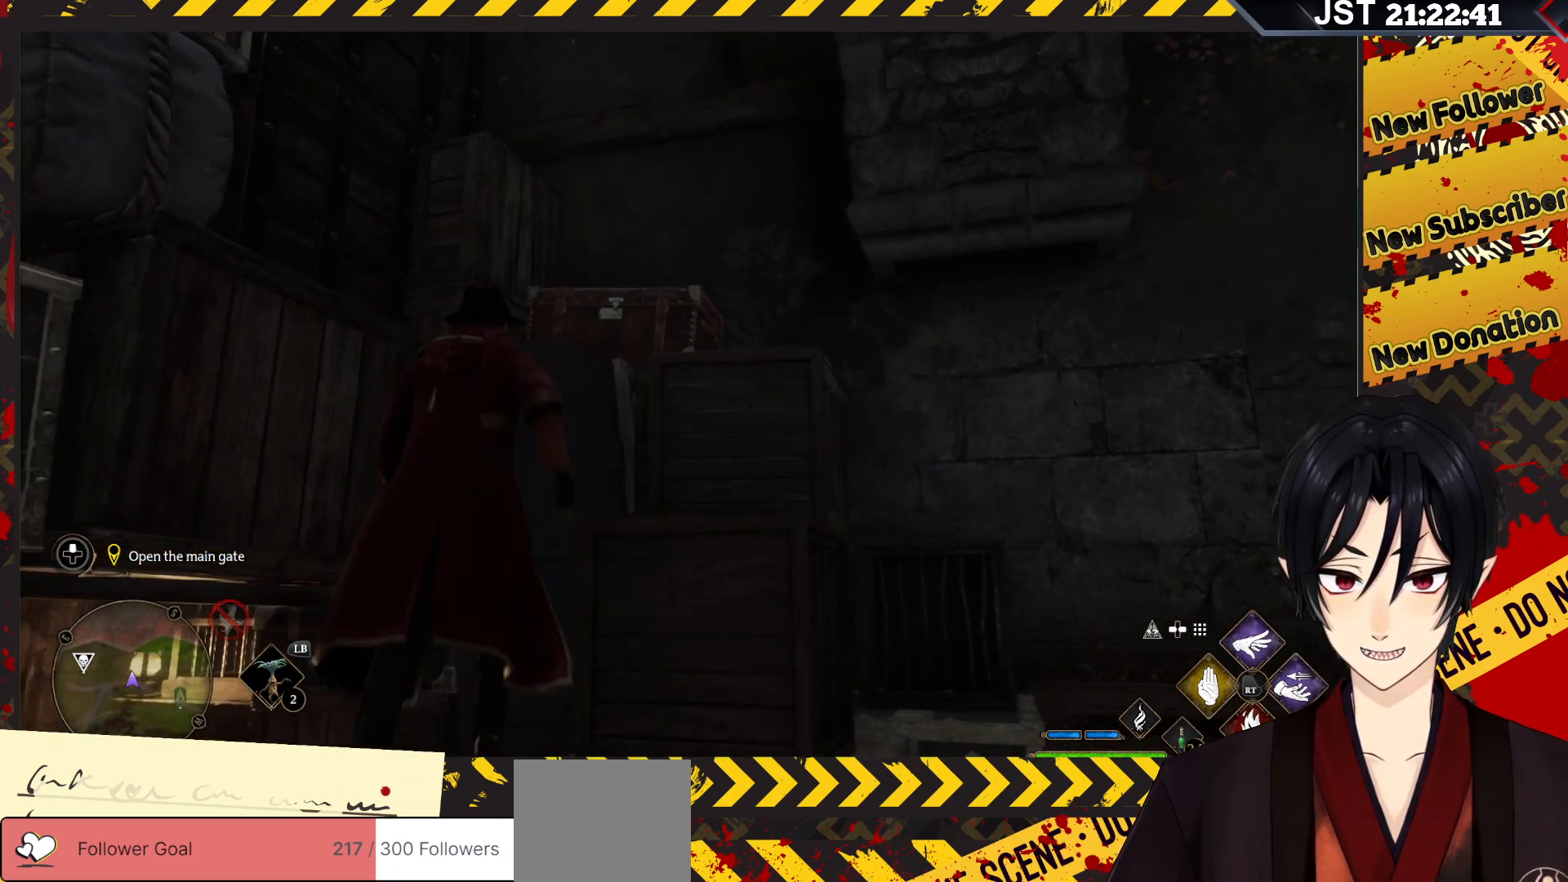
{"buttons": ["A"], "left_stick": "right", "right_stick": "center", "events": [[83, "A", "down"], [200, "left_stick", "right"]]}
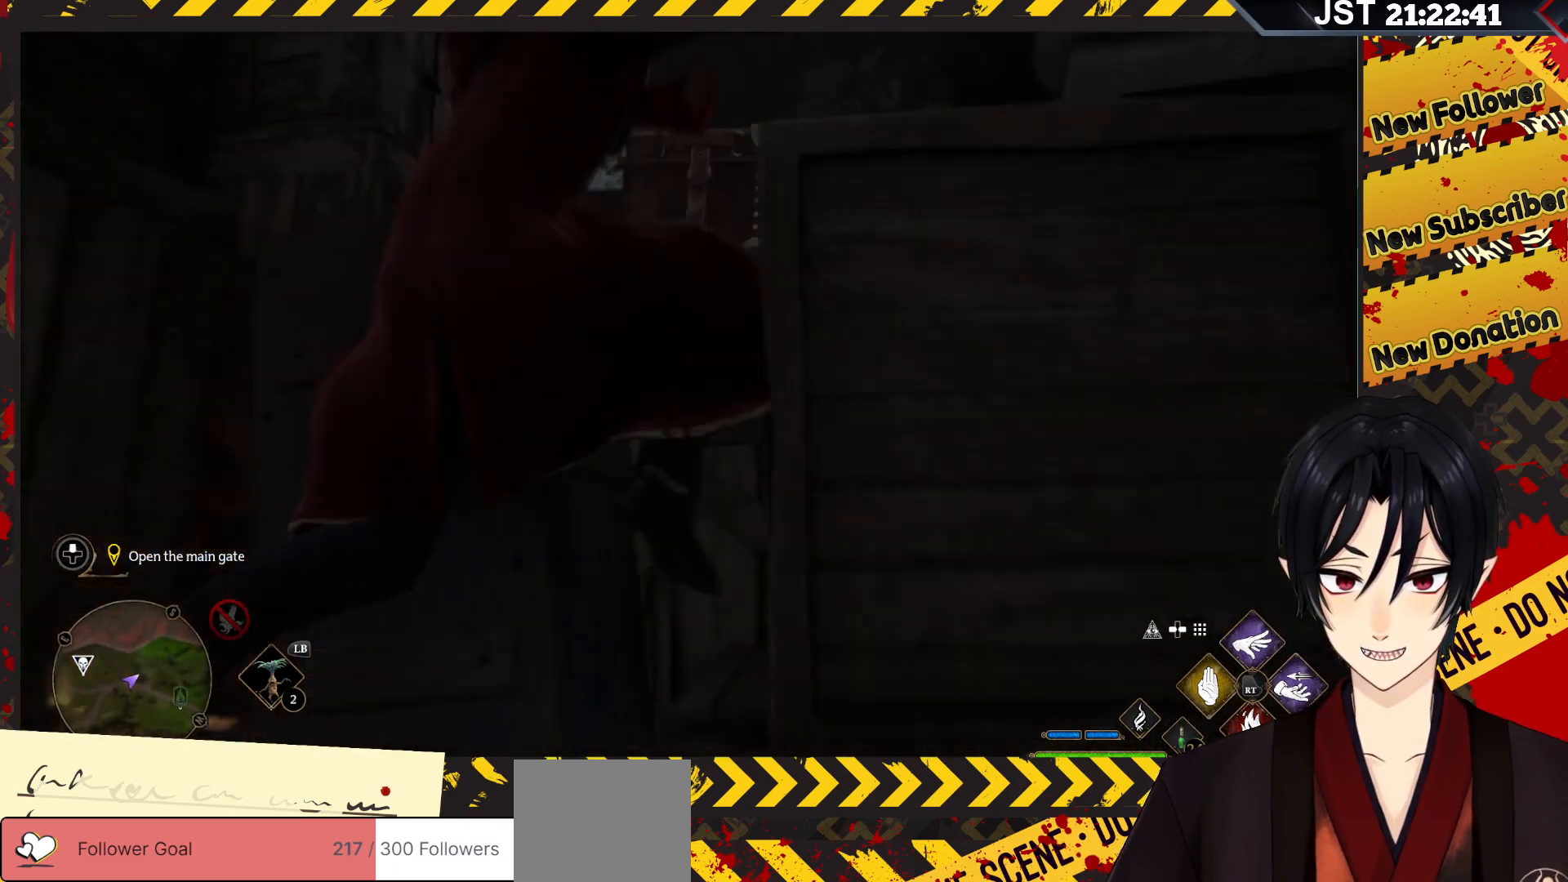
{"buttons": ["A"], "left_stick": "up-right", "right_stick": "center", "events": [[317, "A", "up"], [450, "A", "down"], [450, "left_stick", "up-right"]]}
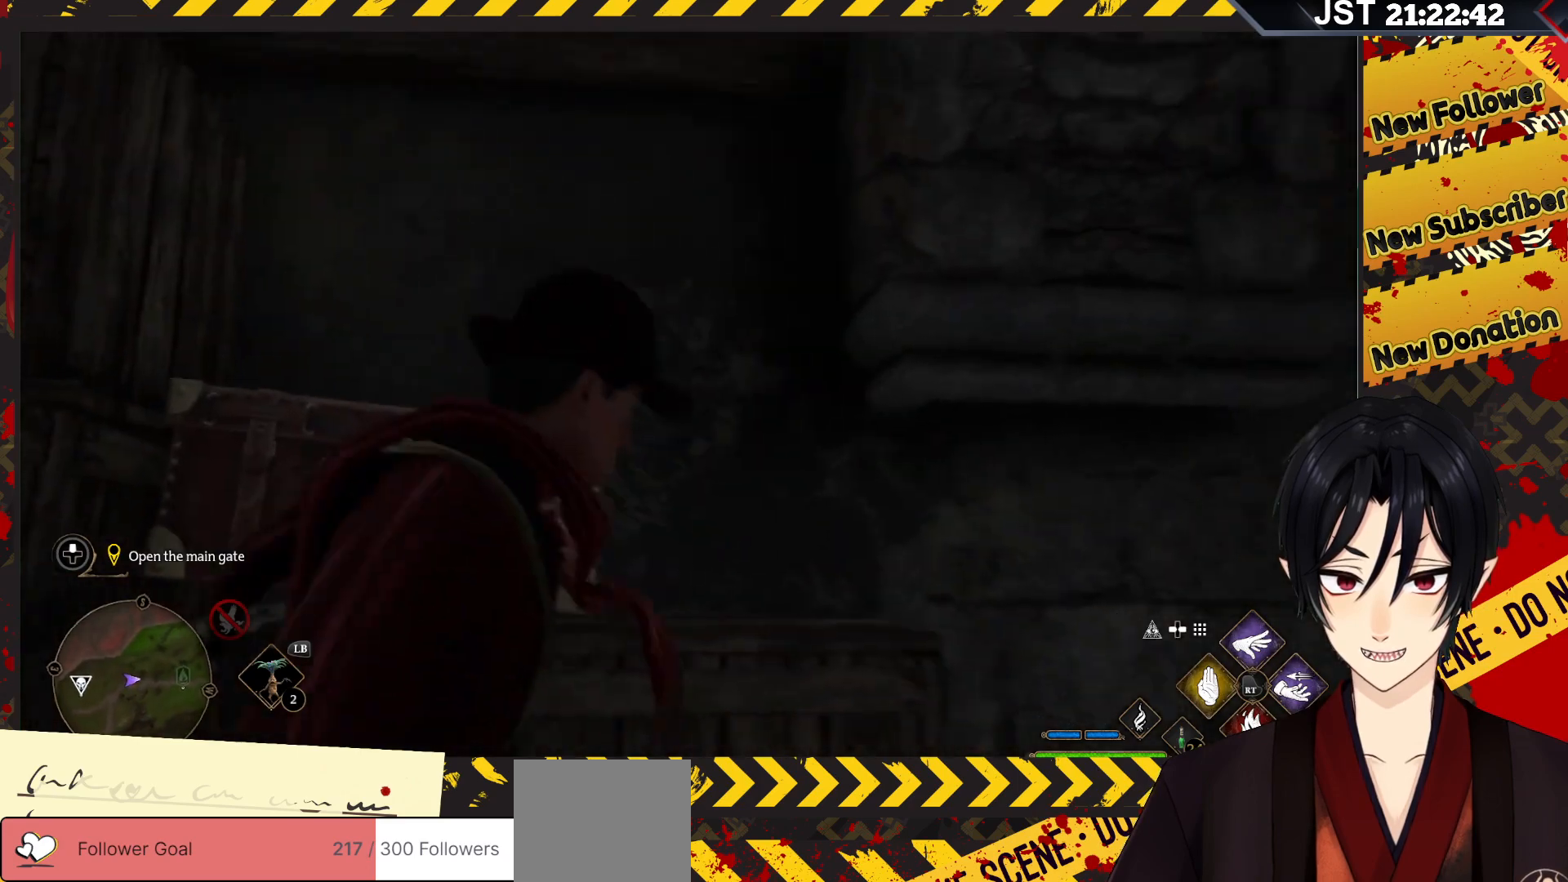
{"buttons": ["A"], "left_stick": "up", "right_stick": "center", "events": [[250, "left_stick", "up"]]}
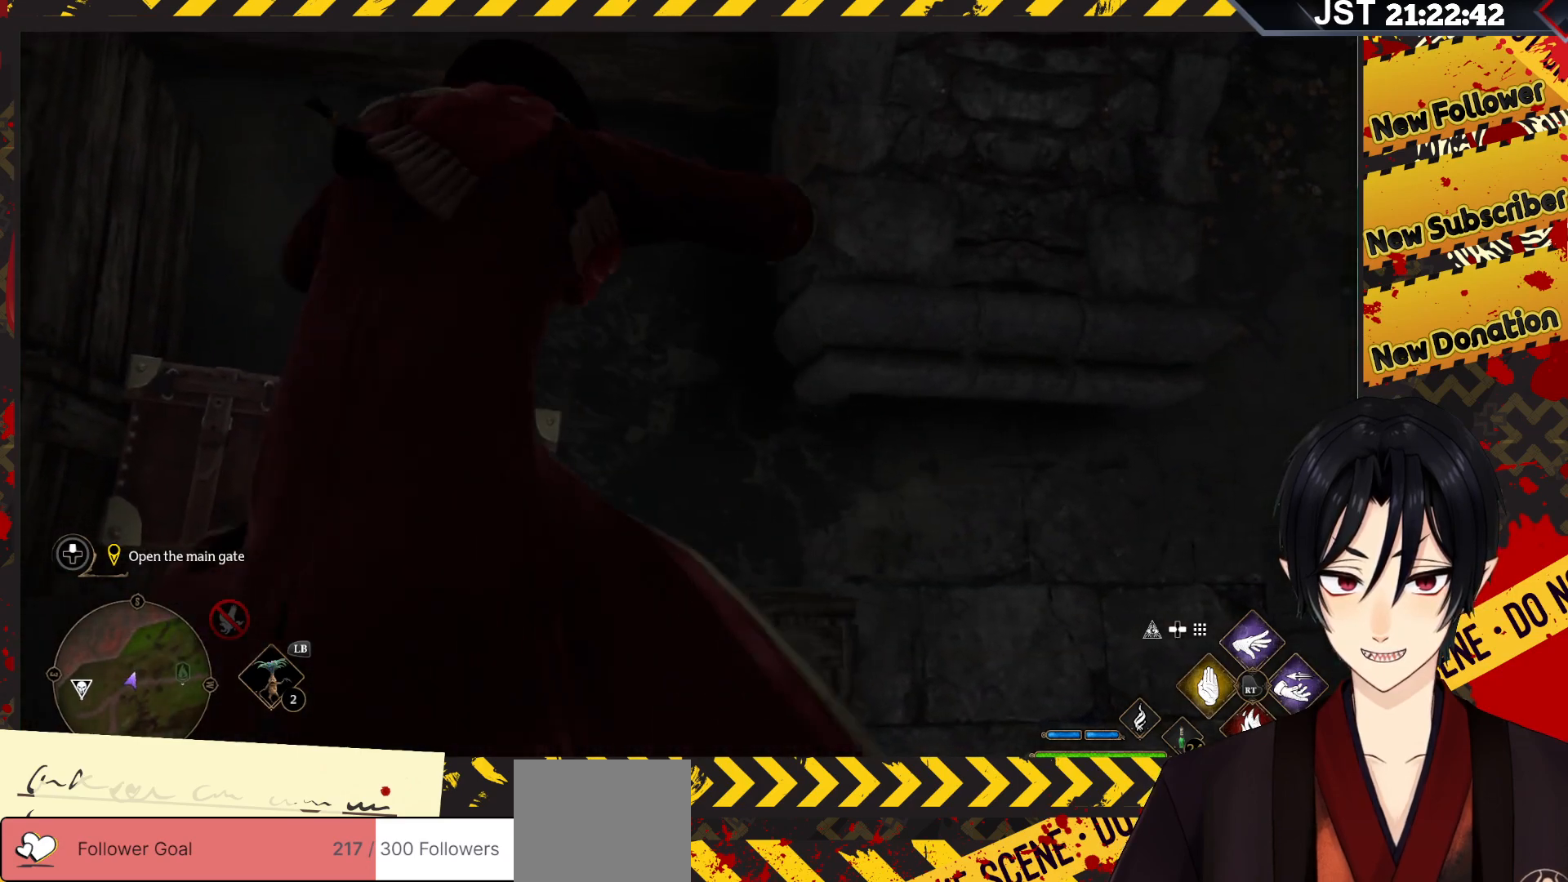
{"buttons": ["A"], "left_stick": "up-right", "right_stick": "center", "events": [[183, "A", "up"], [283, "left_stick", "up-right"], [417, "A", "down"]]}
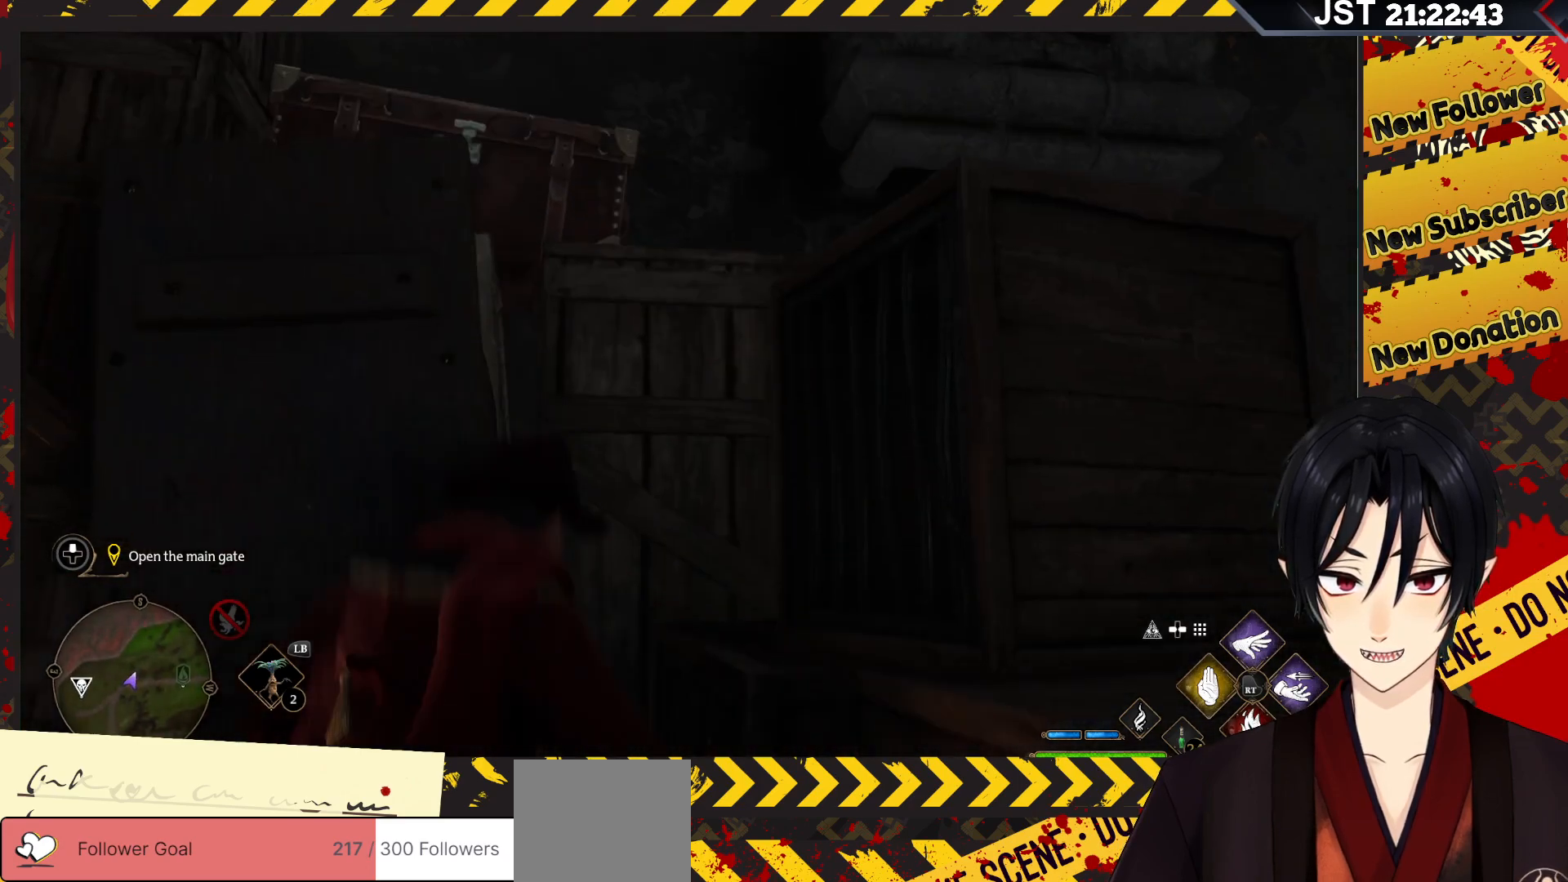
{"buttons": ["A"], "left_stick": "up-right", "right_stick": "center", "events": []}
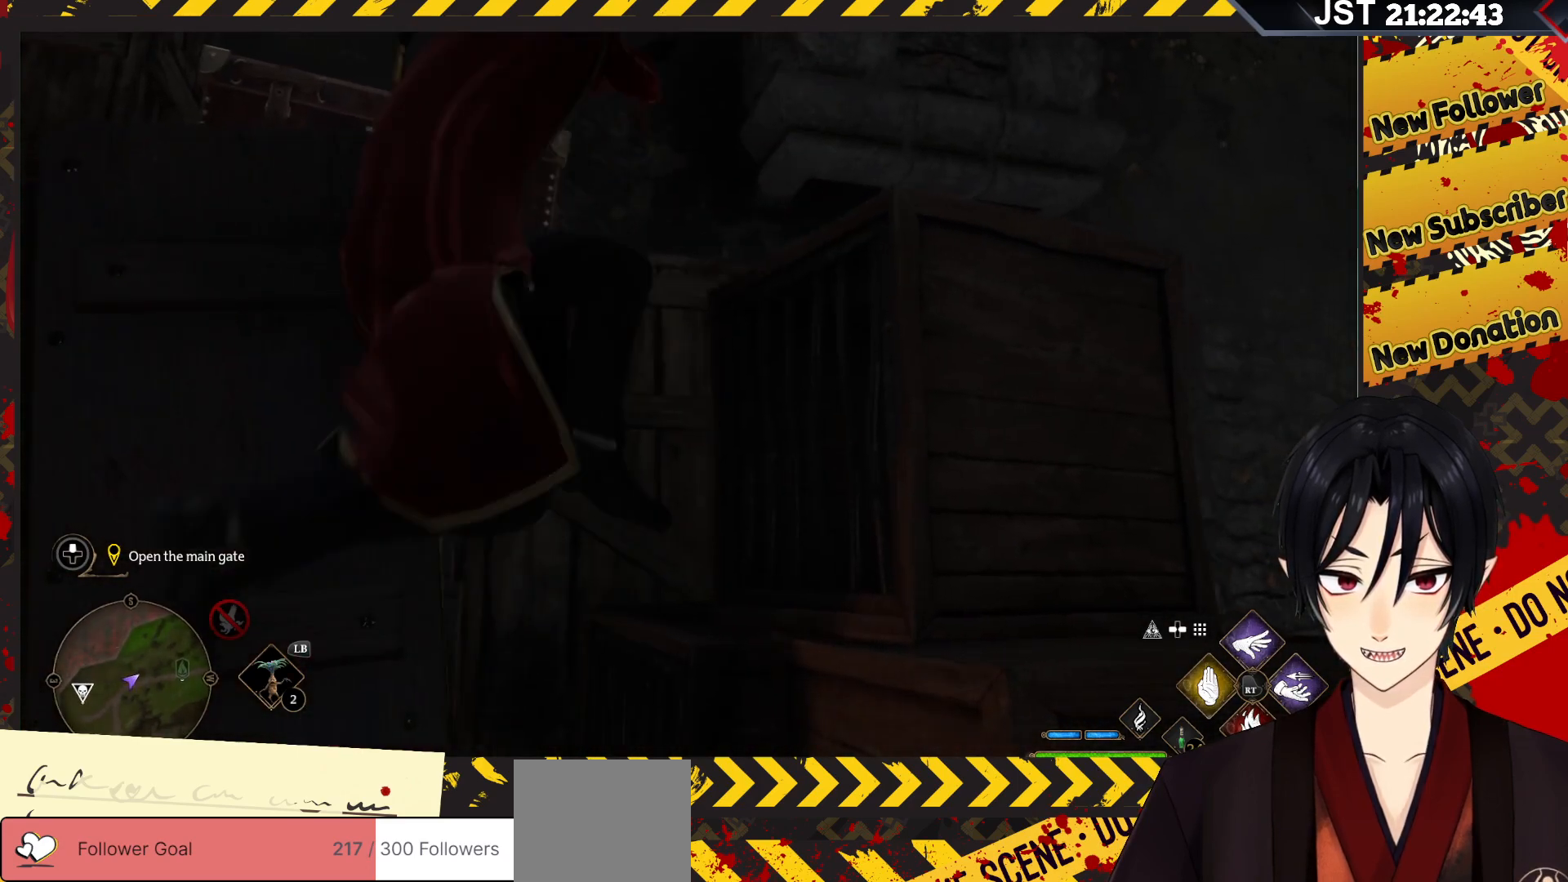
{"buttons": ["A"], "left_stick": "up", "right_stick": "center", "events": [[133, "left_stick", "right"], [200, "A", "up"], [300, "left_stick", "up-right"], [400, "A", "down"], [433, "left_stick", "up"]]}
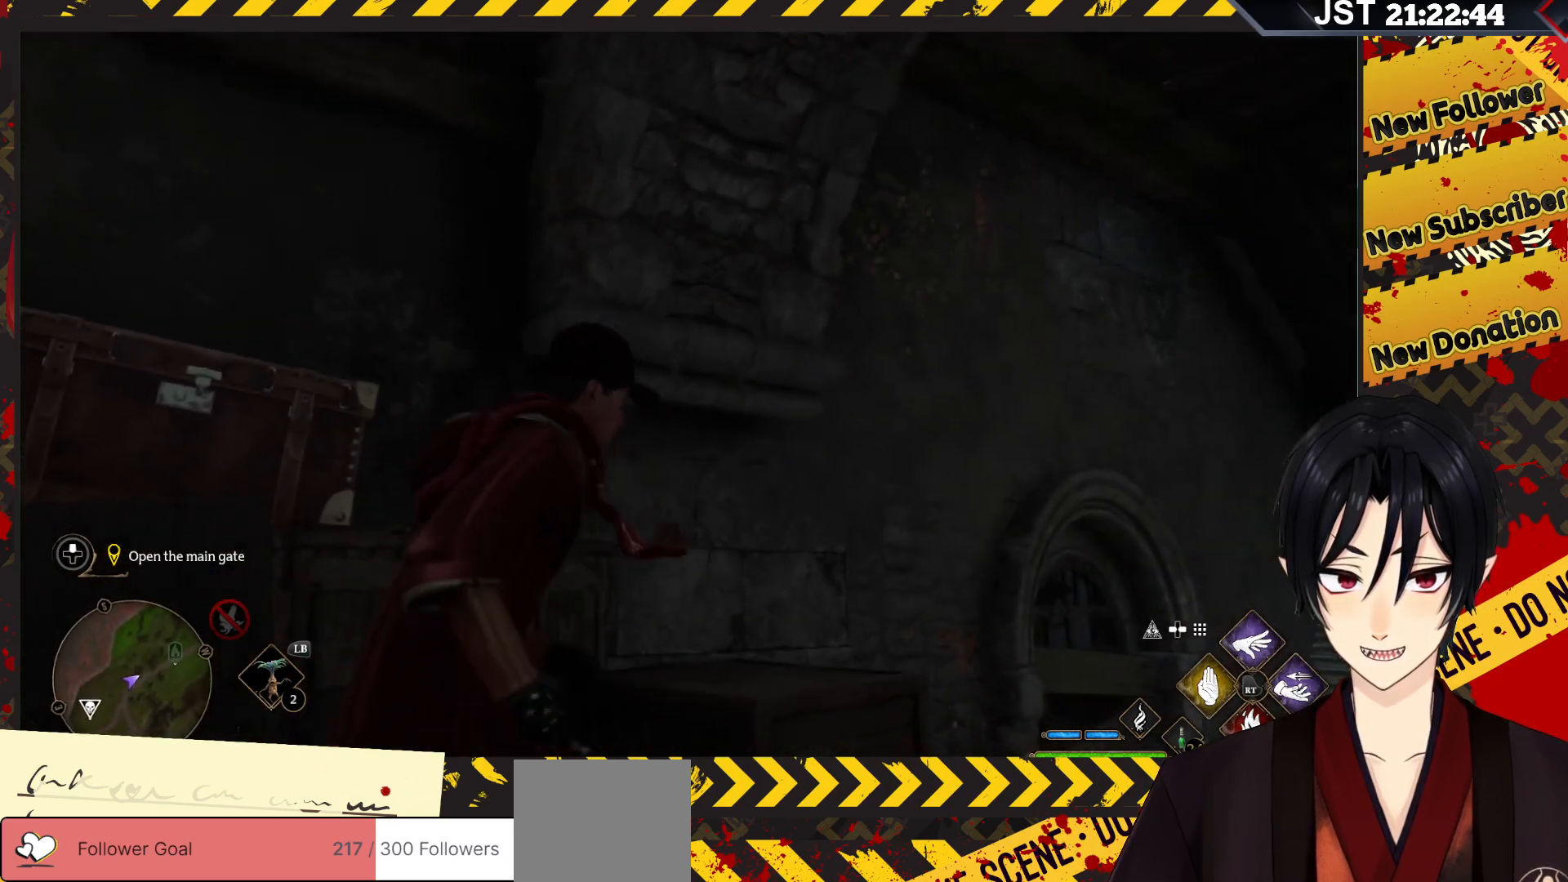
{"buttons": ["A"], "left_stick": "up-right", "right_stick": "center", "events": [[433, "left_stick", "up-right"]]}
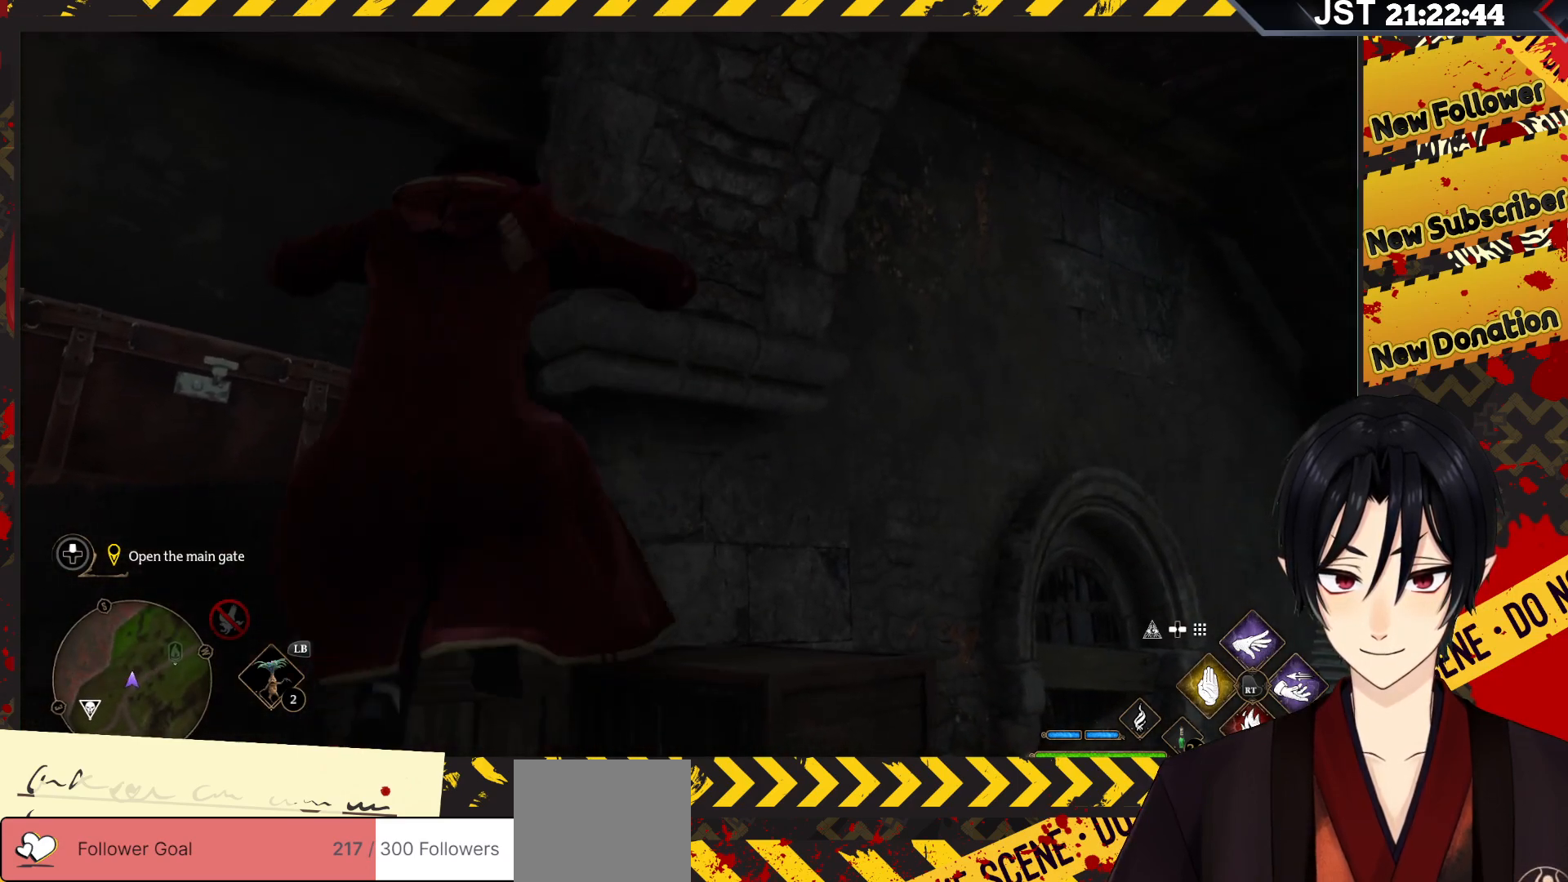
{"buttons": ["A"], "left_stick": "up-right", "right_stick": "center", "events": [[167, "A", "up"], [367, "A", "down"]]}
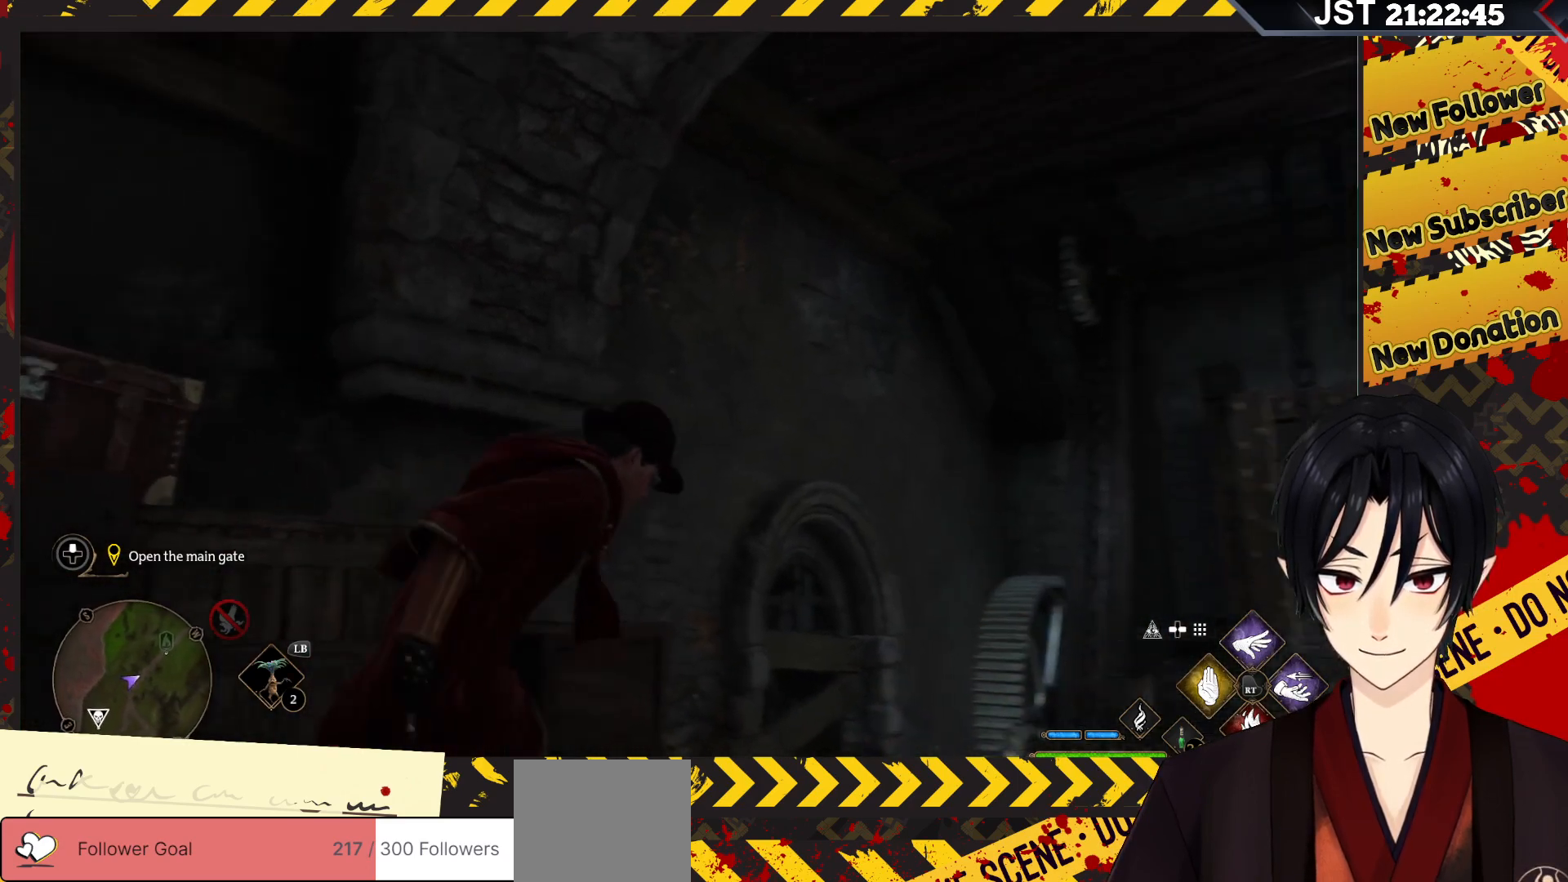
{"buttons": [], "left_stick": "down-left", "right_stick": "center", "events": [[67, "left_stick", "up"], [167, "left_stick", "up-left"], [267, "left_stick", "left"], [433, "left_stick", "down-left"], [483, "A", "up"]]}
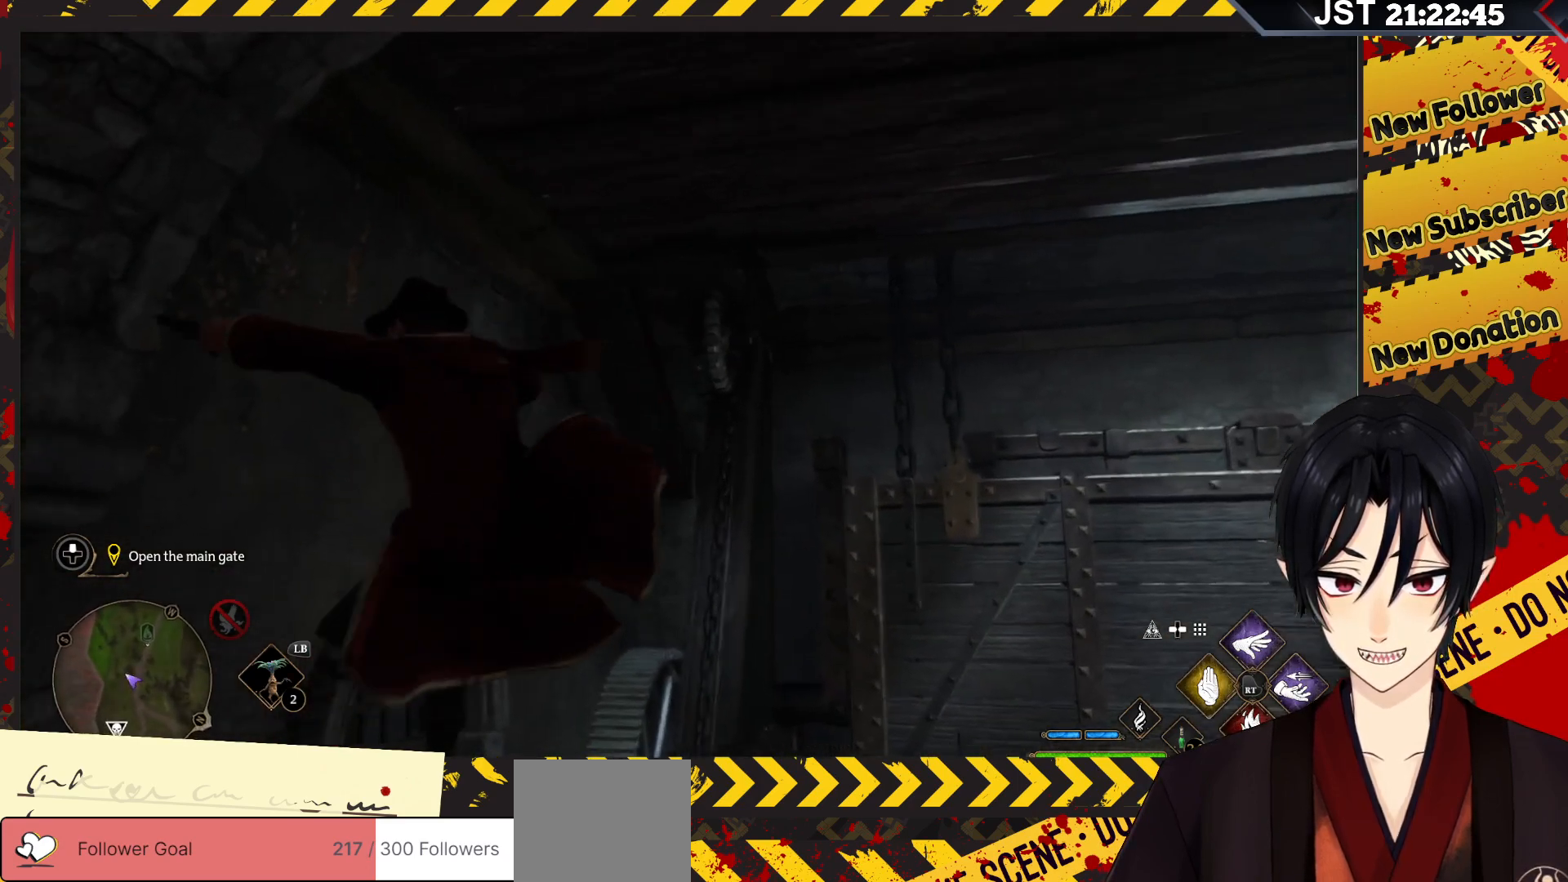
{"buttons": [], "left_stick": "center", "right_stick": "left", "events": [[67, "right_stick", "left"], [183, "left_stick", "left"], [367, "left_stick", "center"]]}
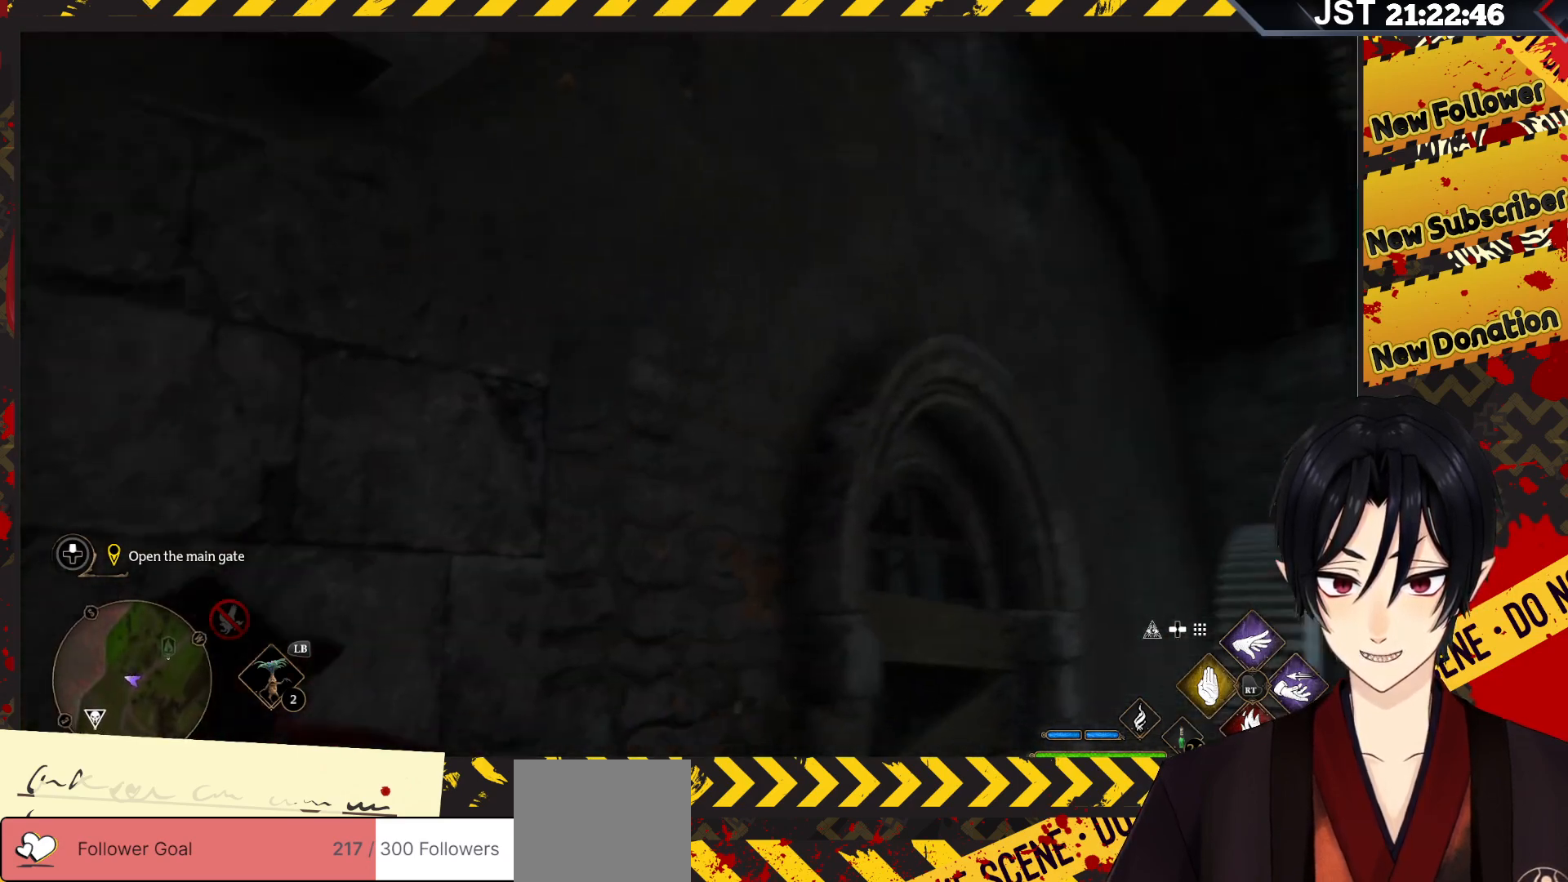
{"buttons": [], "left_stick": "center", "right_stick": "down-left", "events": [[500, "right_stick", "down-left"]]}
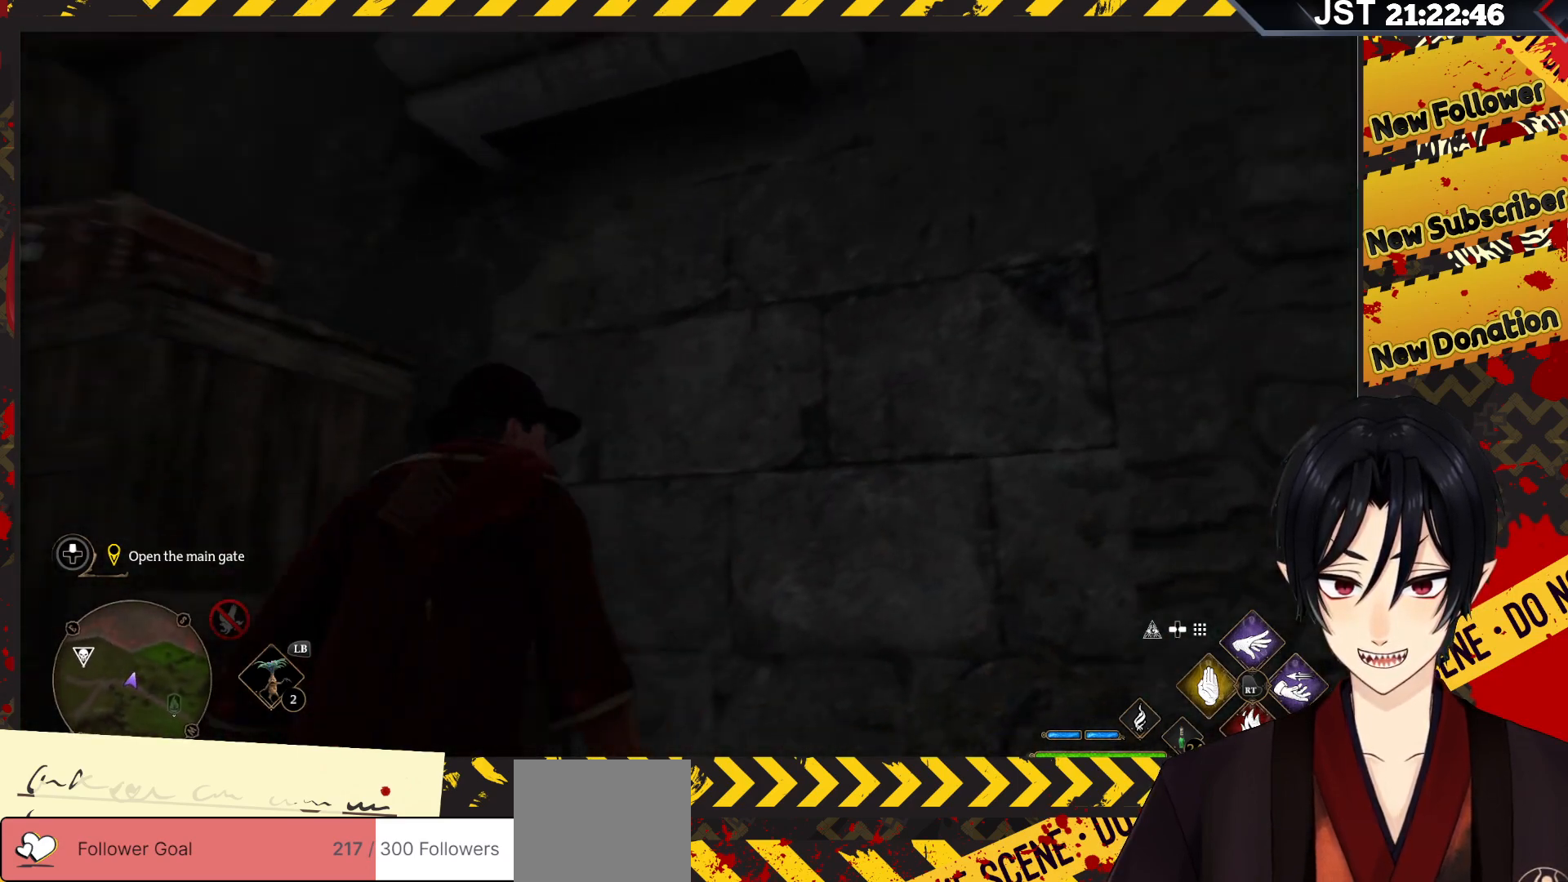
{"buttons": [], "left_stick": "up-left", "right_stick": "center", "events": [[317, "right_stick", "center"], [383, "left_stick", "up-left"]]}
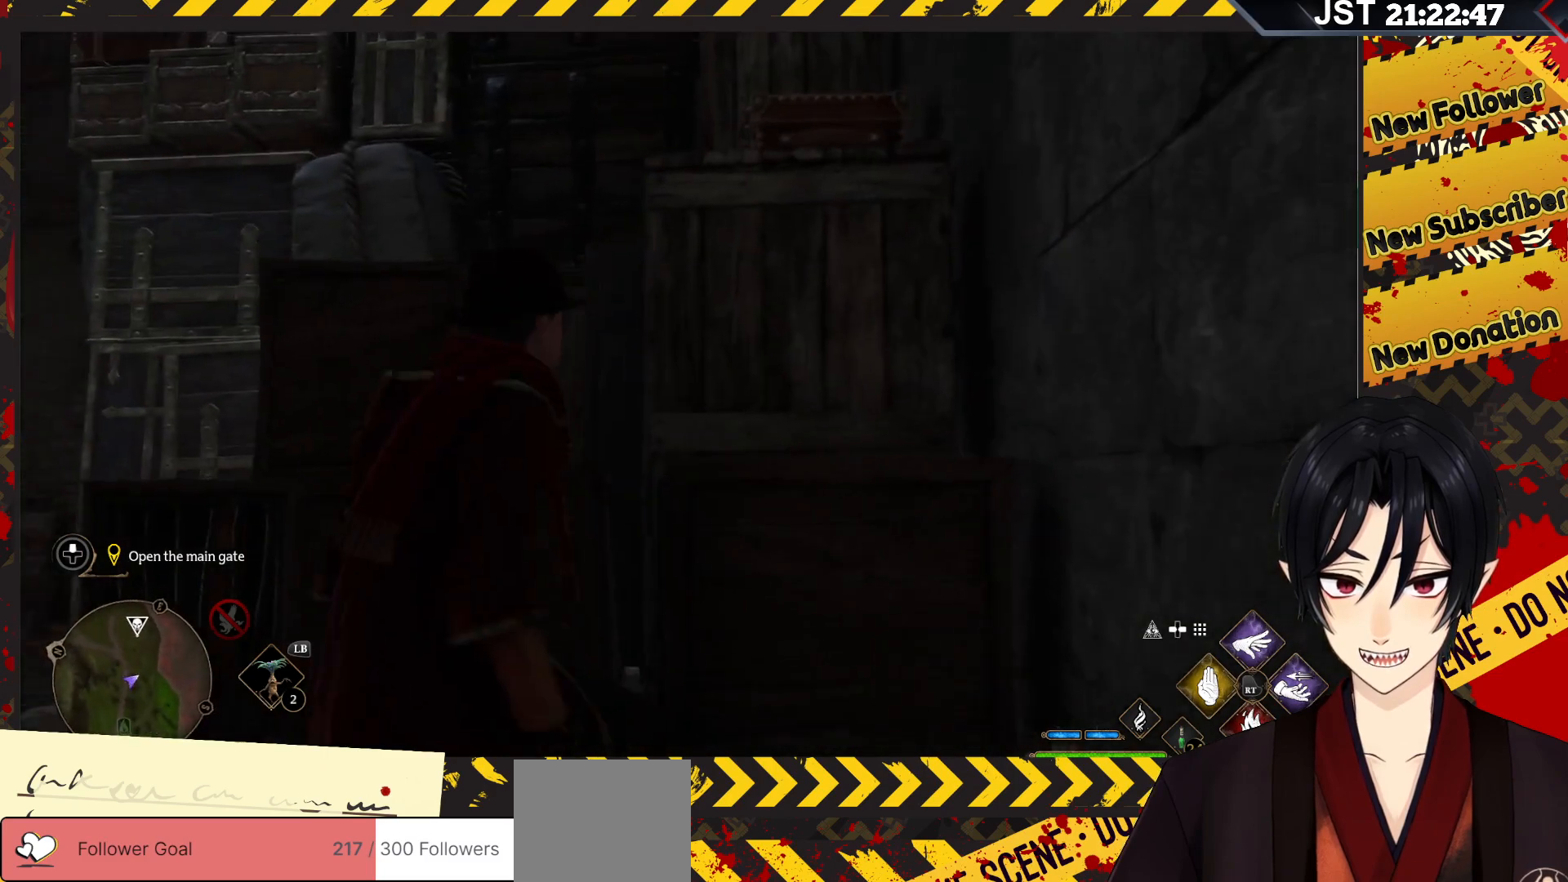
{"buttons": [], "left_stick": "up-left", "right_stick": "down-right", "events": [[117, "right_stick", "down-right"]]}
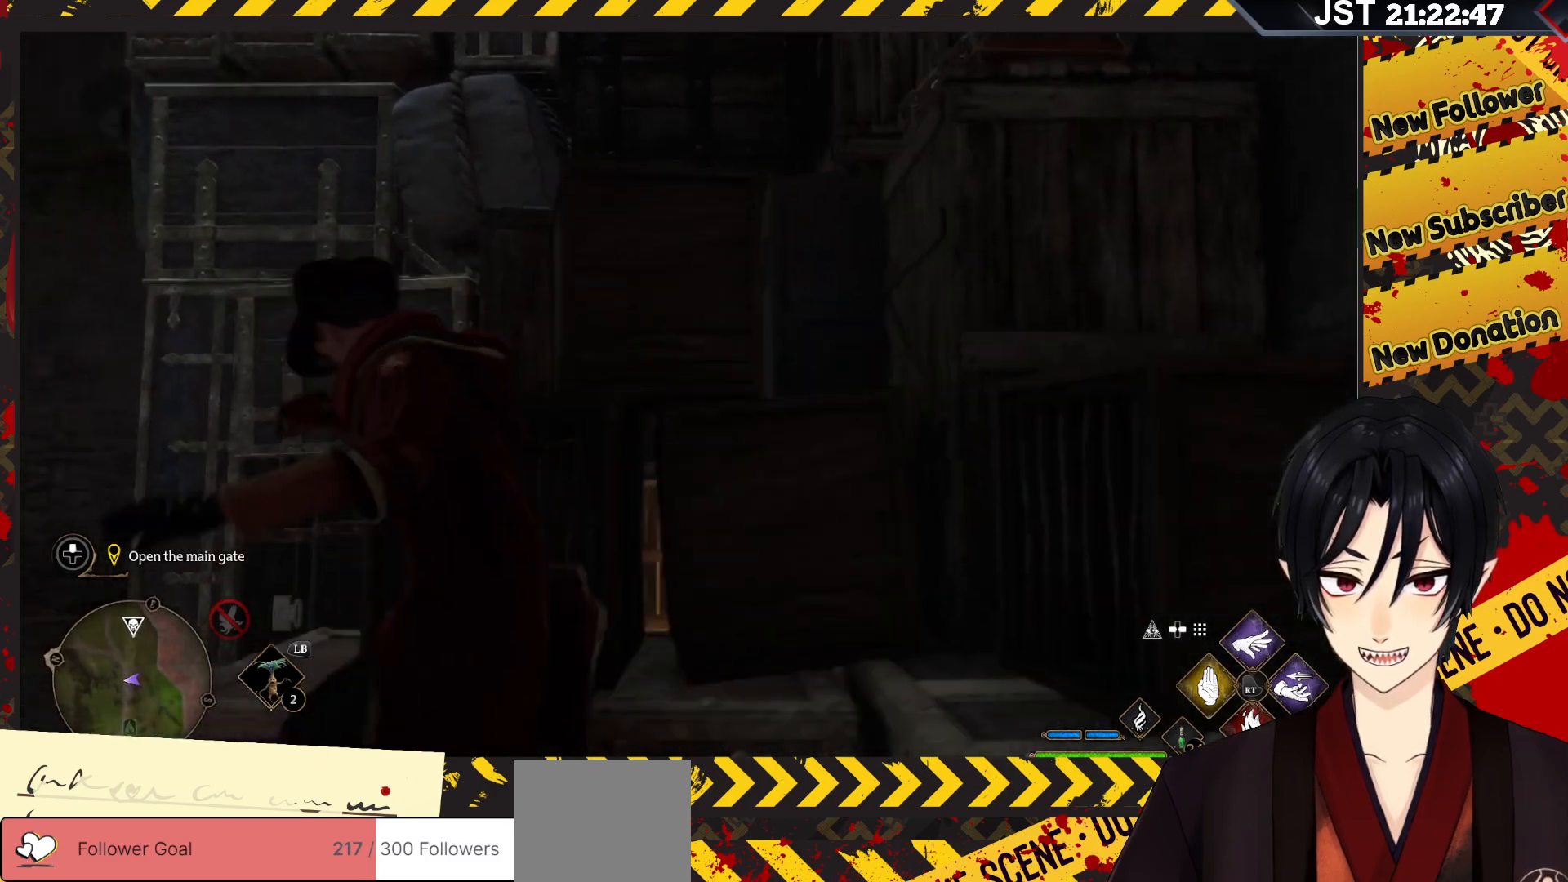
{"buttons": [], "left_stick": "up", "right_stick": "down-right", "events": [[217, "left_stick", "up"]]}
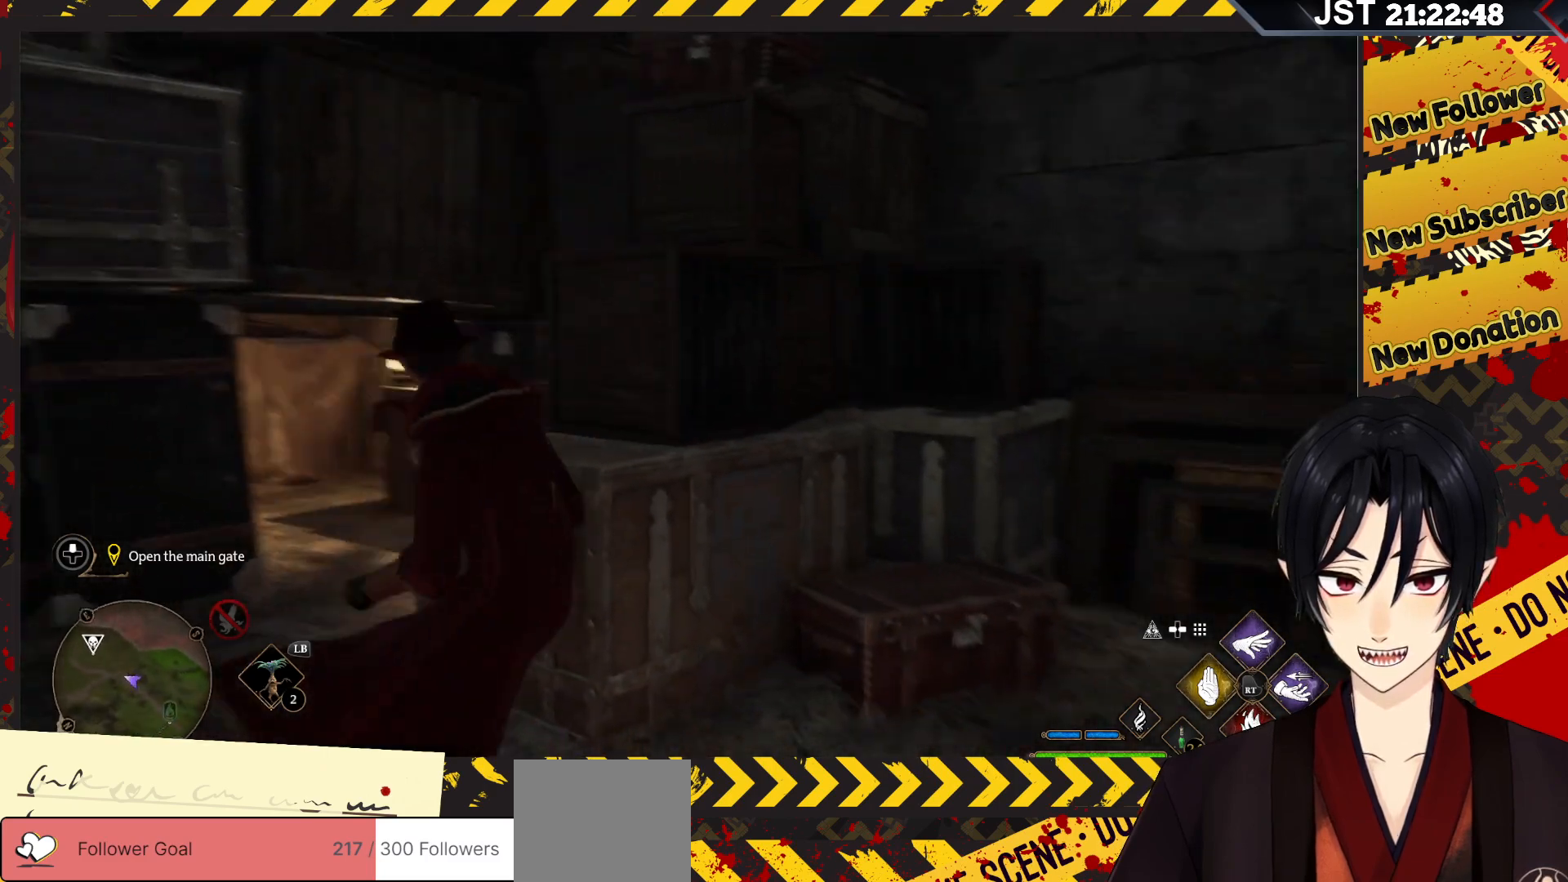
{"buttons": ["A"], "left_stick": "up-left", "right_stick": "center", "events": [[100, "left_stick", "center"], [150, "right_stick", "center"], [267, "A", "down"], [317, "left_stick", "up-left"]]}
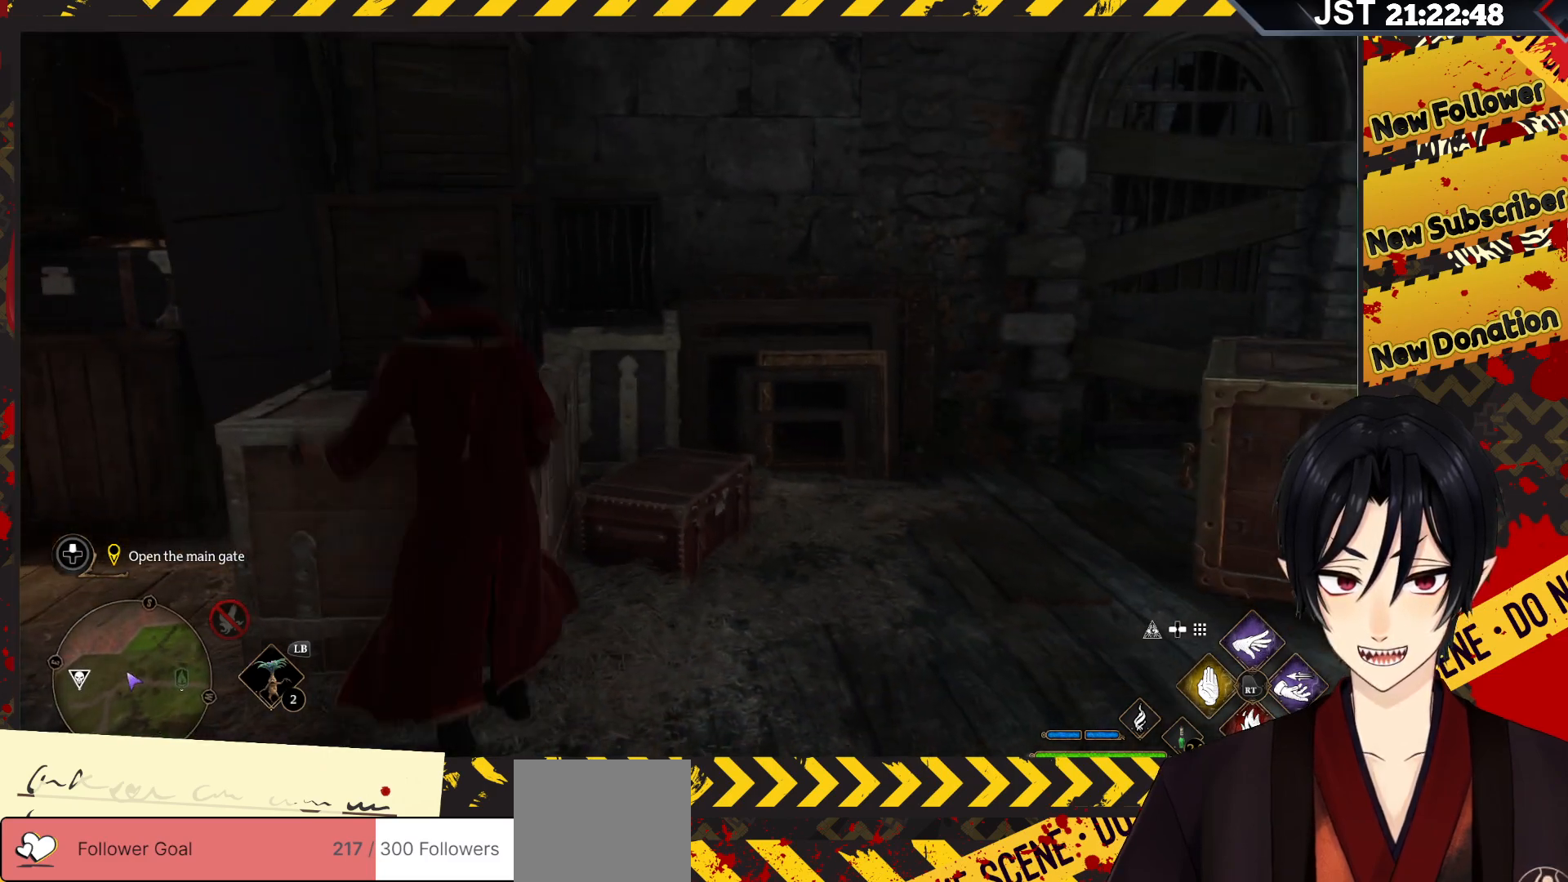
{"buttons": ["A"], "left_stick": "up-right", "right_stick": "center", "events": [[233, "left_stick", "up"], [367, "left_stick", "up-right"]]}
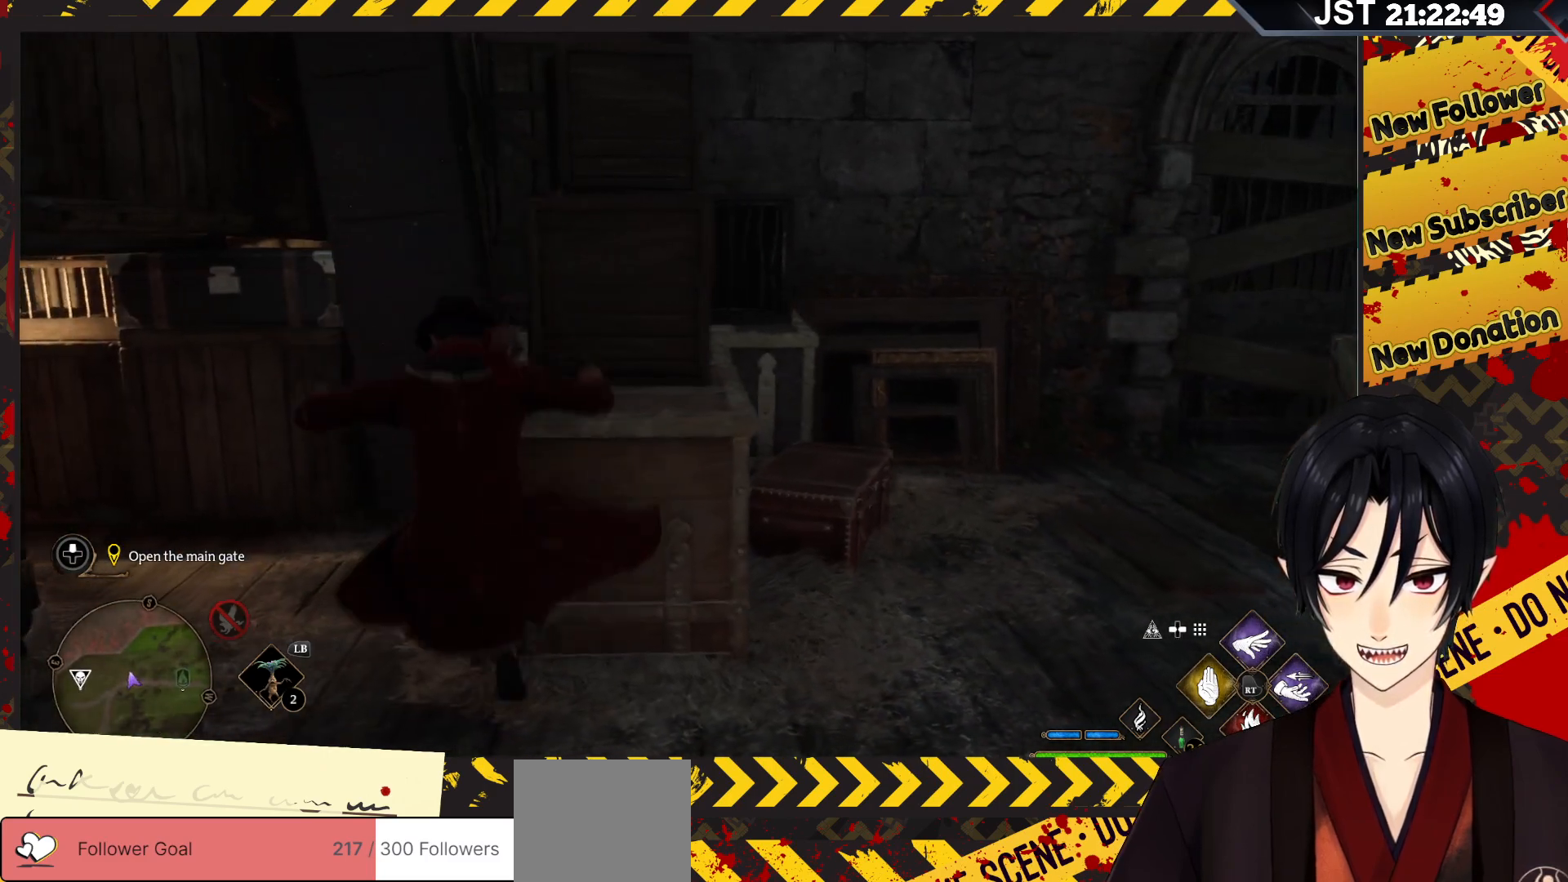
{"buttons": [], "left_stick": "up-right", "right_stick": "left", "events": [[67, "A", "up"], [467, "right_stick", "left"]]}
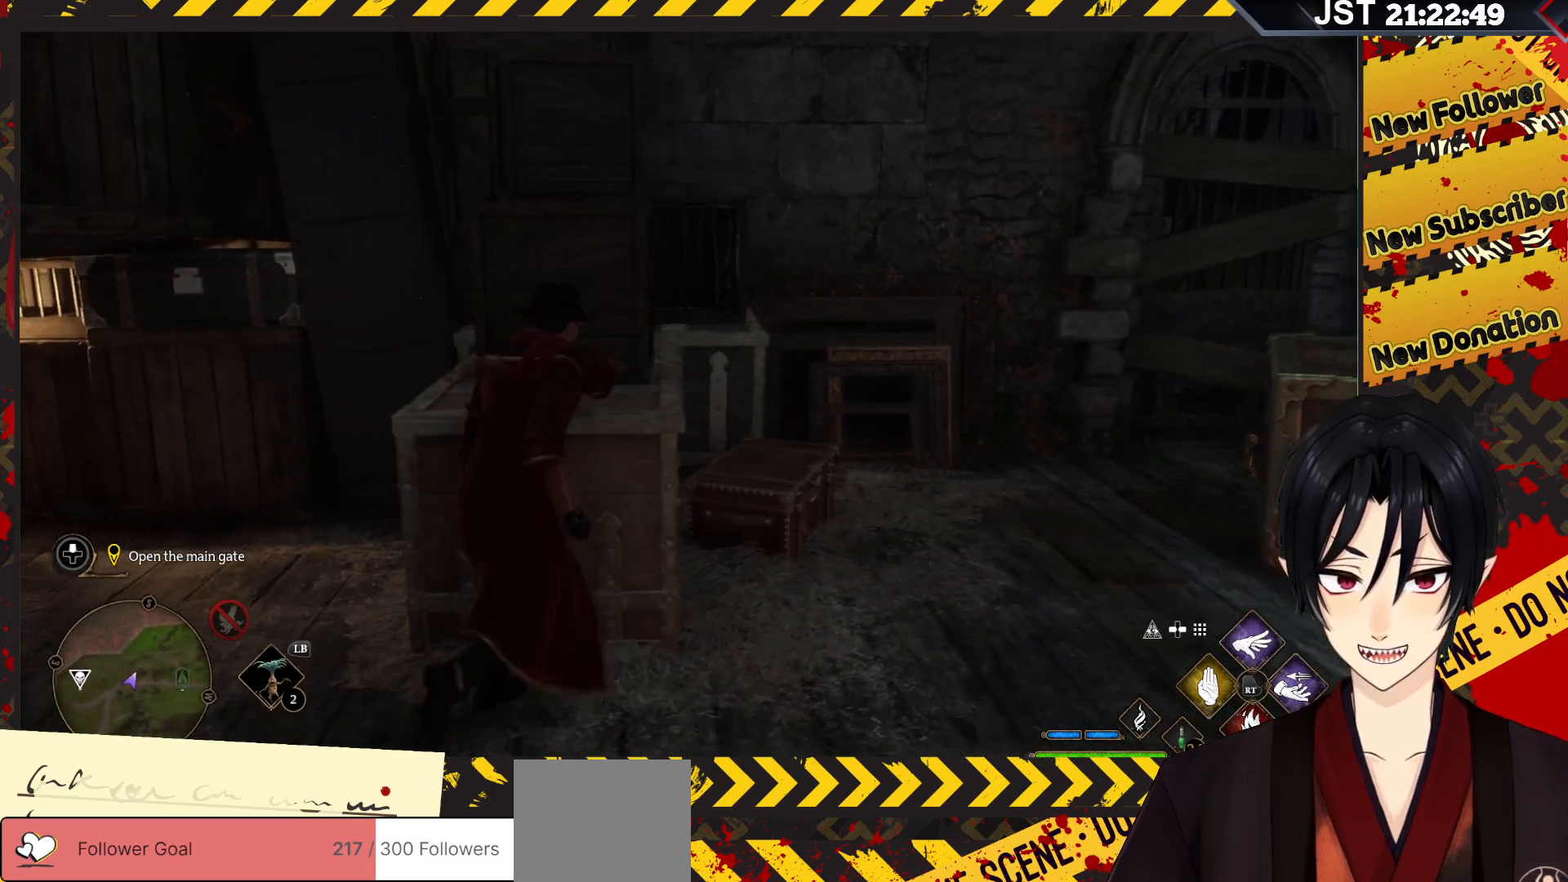
{"buttons": [], "left_stick": "up-right", "right_stick": "left", "events": []}
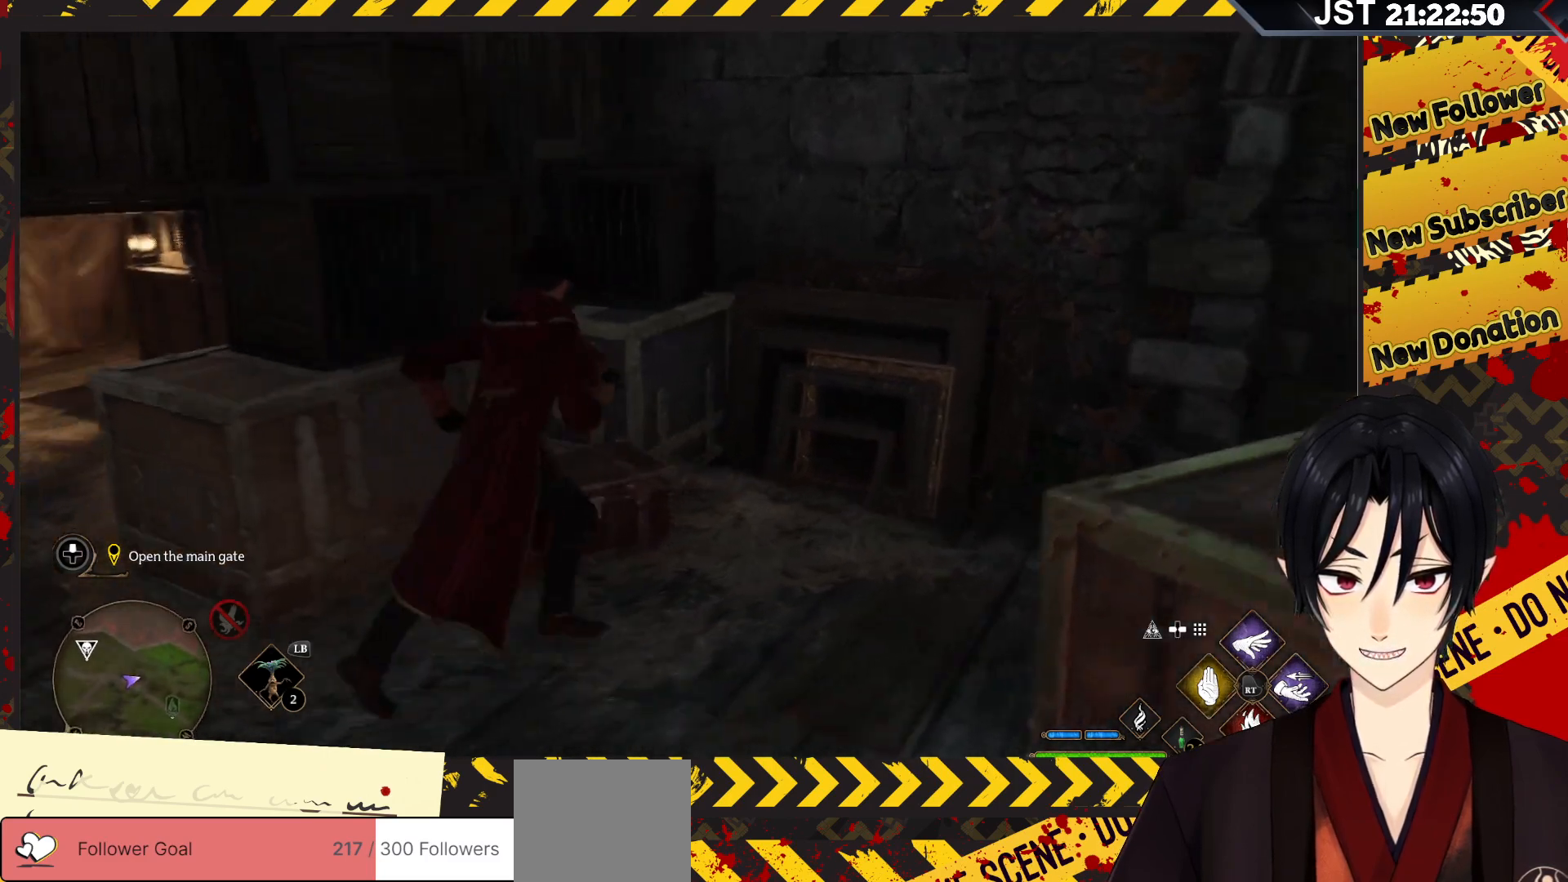
{"buttons": ["A"], "left_stick": "up", "right_stick": "center", "events": [[33, "left_stick", "up"], [367, "right_stick", "center"], [467, "A", "down"]]}
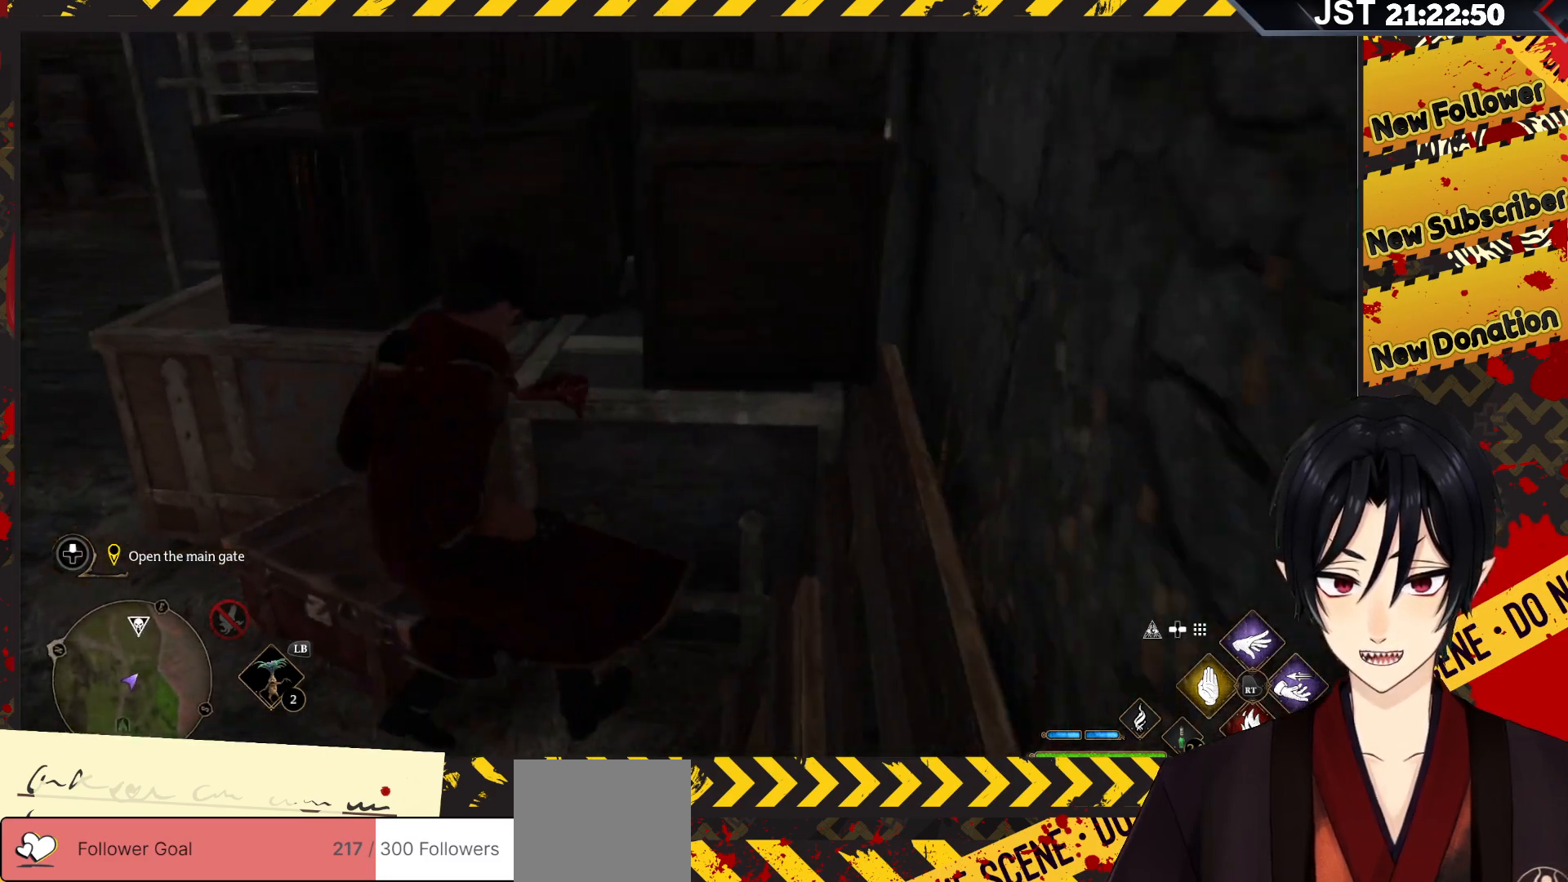
{"buttons": ["A"], "left_stick": "up-right", "right_stick": "center", "events": [[400, "left_stick", "up-right"]]}
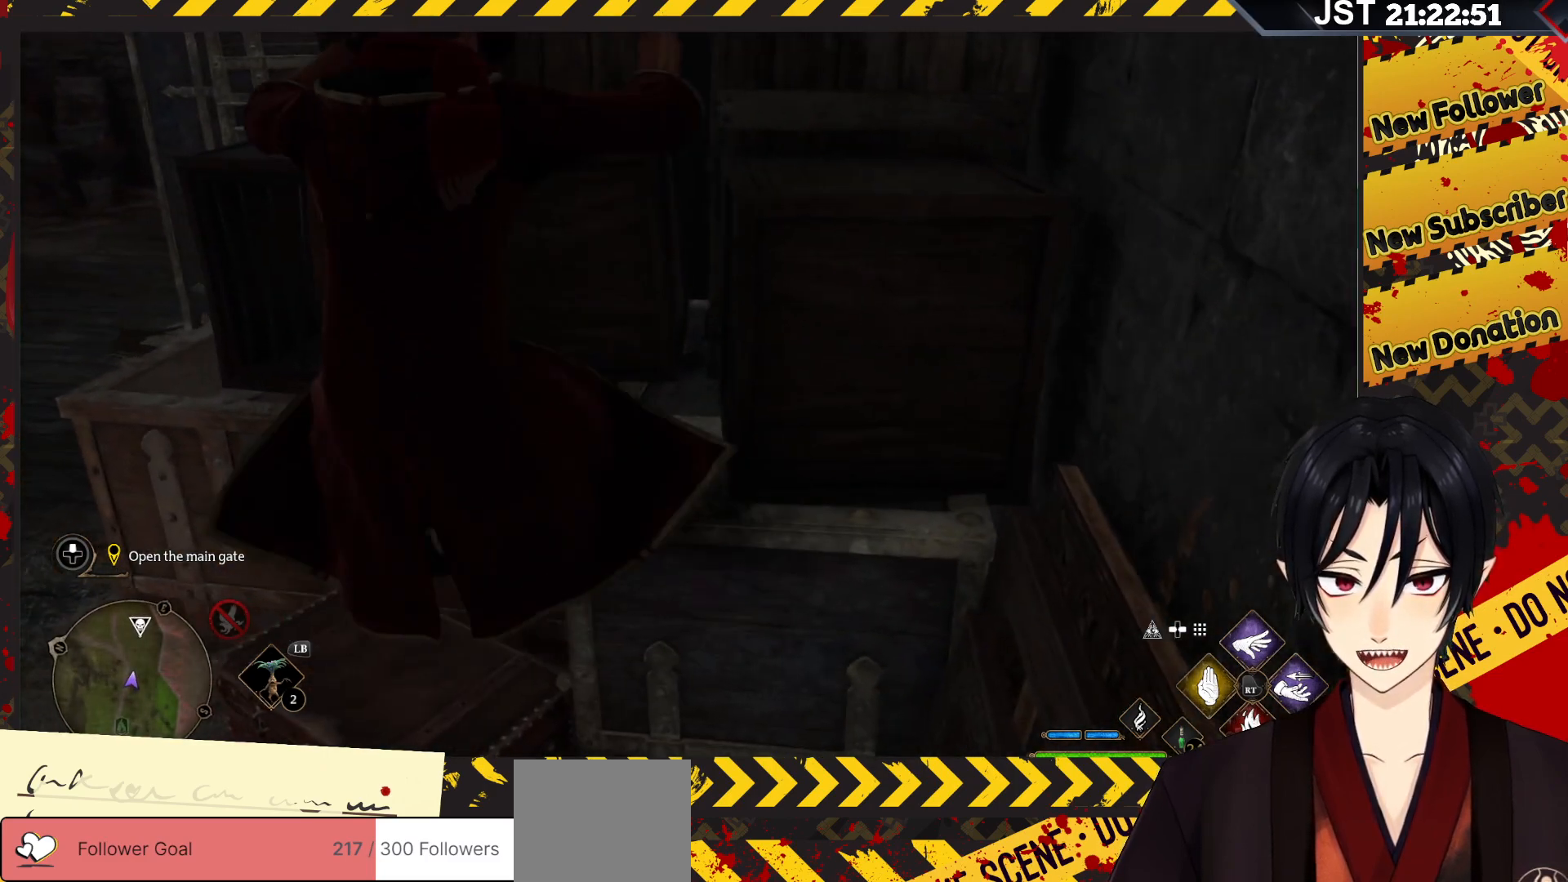
{"buttons": ["A"], "left_stick": "up-left", "right_stick": "center", "events": [[117, "left_stick", "up"], [150, "A", "up"], [300, "left_stick", "up-left"], [500, "A", "down"]]}